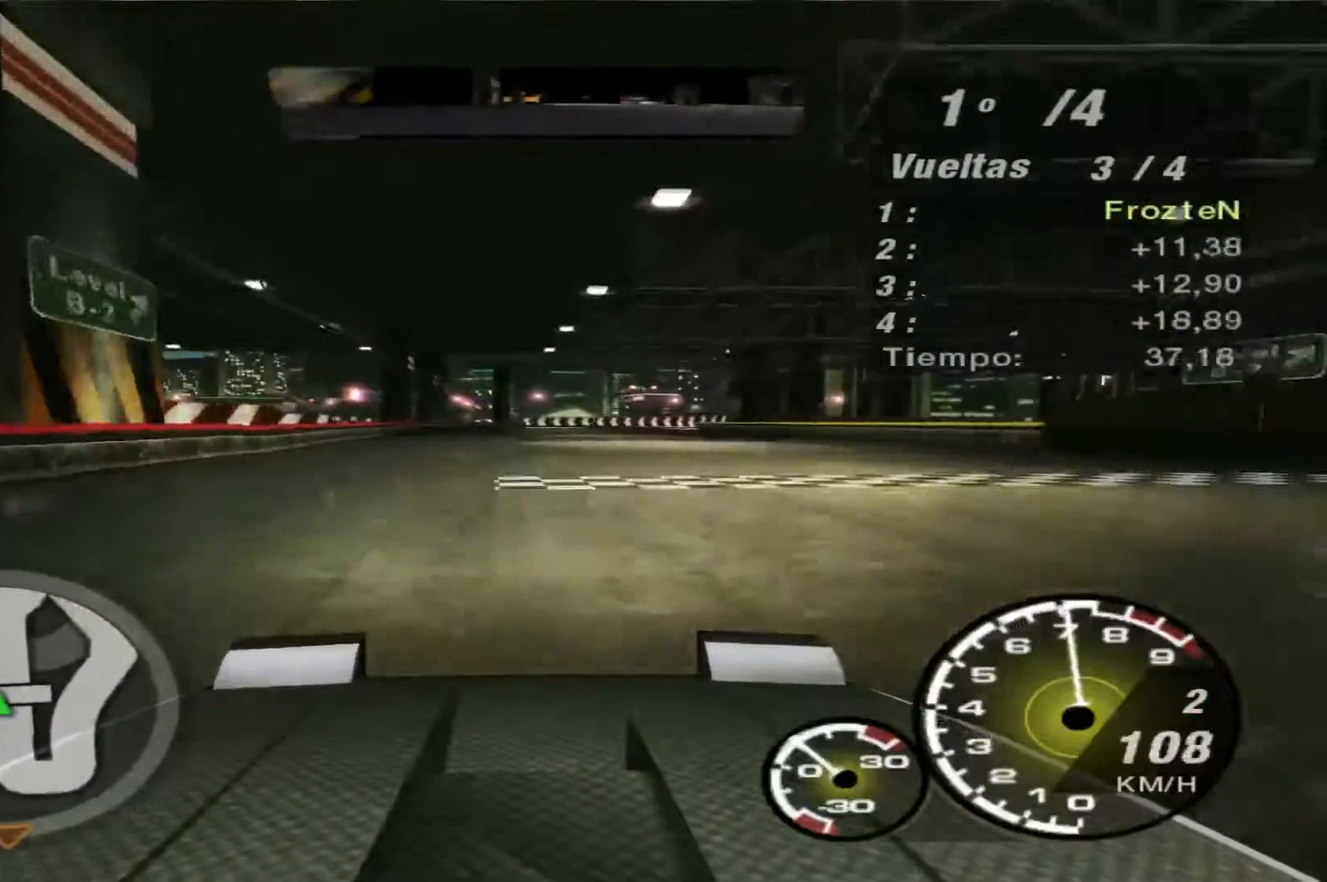
Gameplay with a controller (Xbox layout); each line is a JSON object with the inputs held at the frame after it. "events" lists button and stick changes between this image and that frame as [ms after this image, input, new state], when the widget could be followed in between. Not read: L3 R3.
{"buttons": ["R2"], "left_stick": "right", "right_stick": "center", "events": [[67, "left_stick", "right"]]}
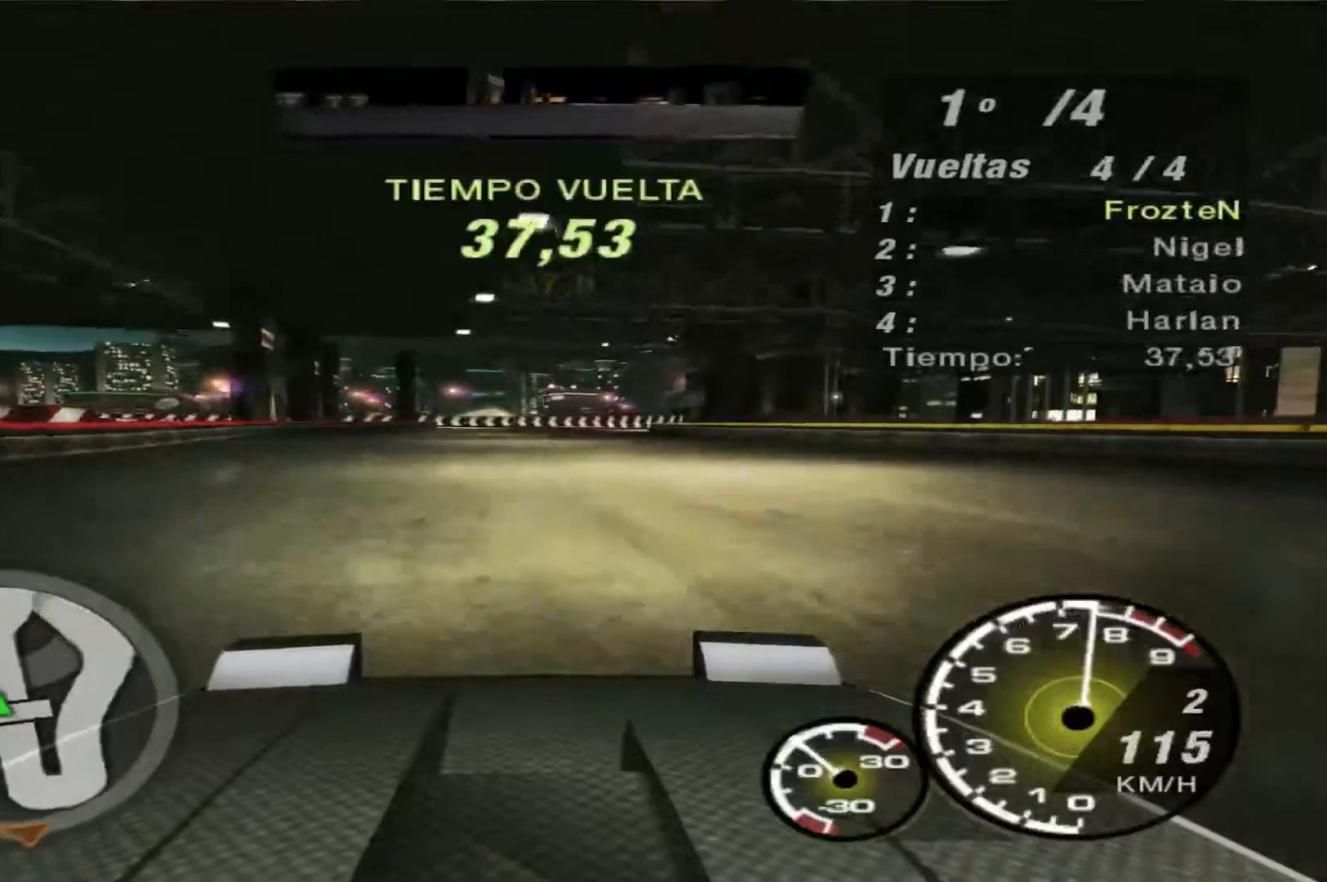
{"buttons": ["R2"], "left_stick": "center", "right_stick": "center", "events": [[500, "left_stick", "center"]]}
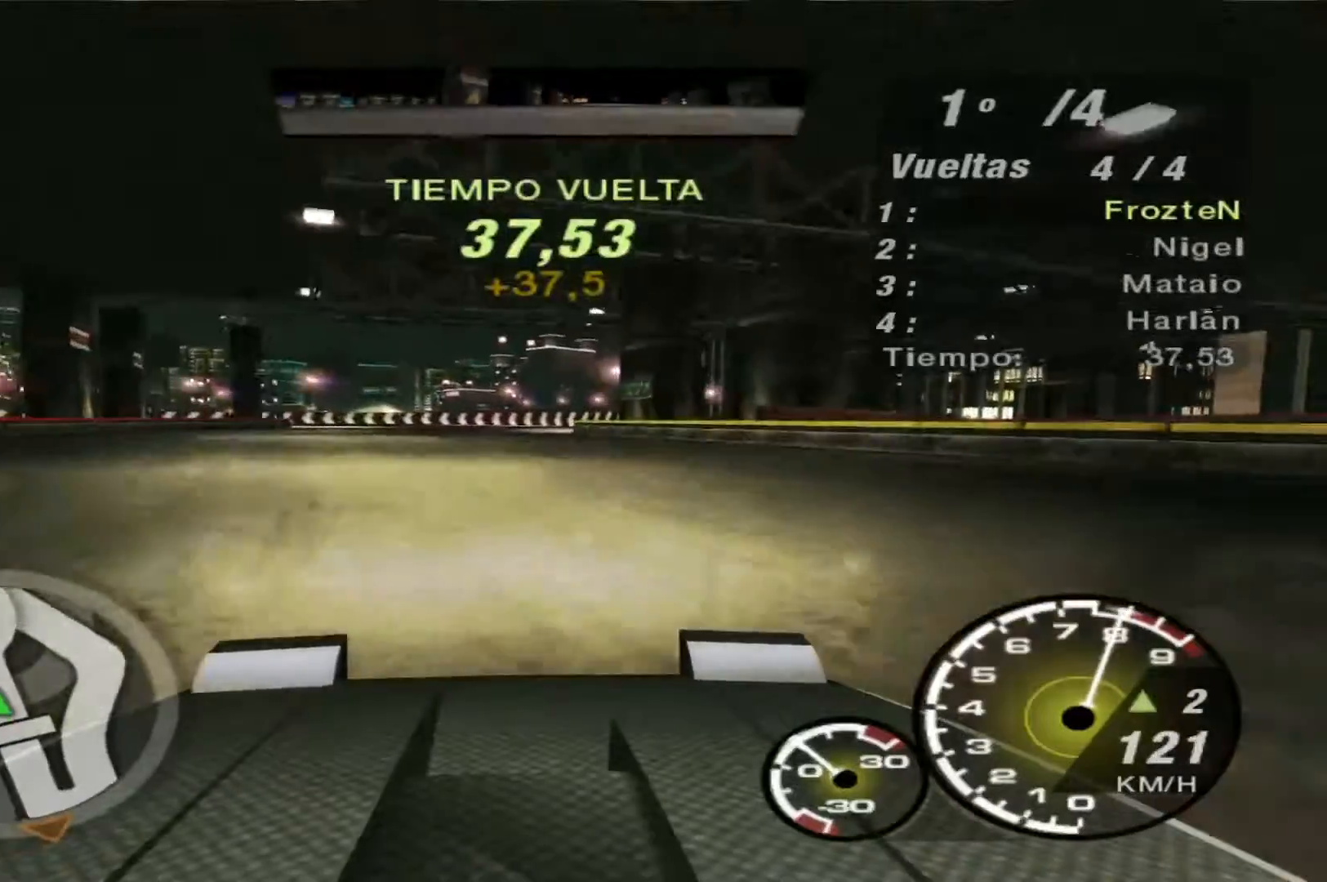
{"buttons": ["R2"], "left_stick": "left", "right_stick": "center", "events": [[367, "left_stick", "left"]]}
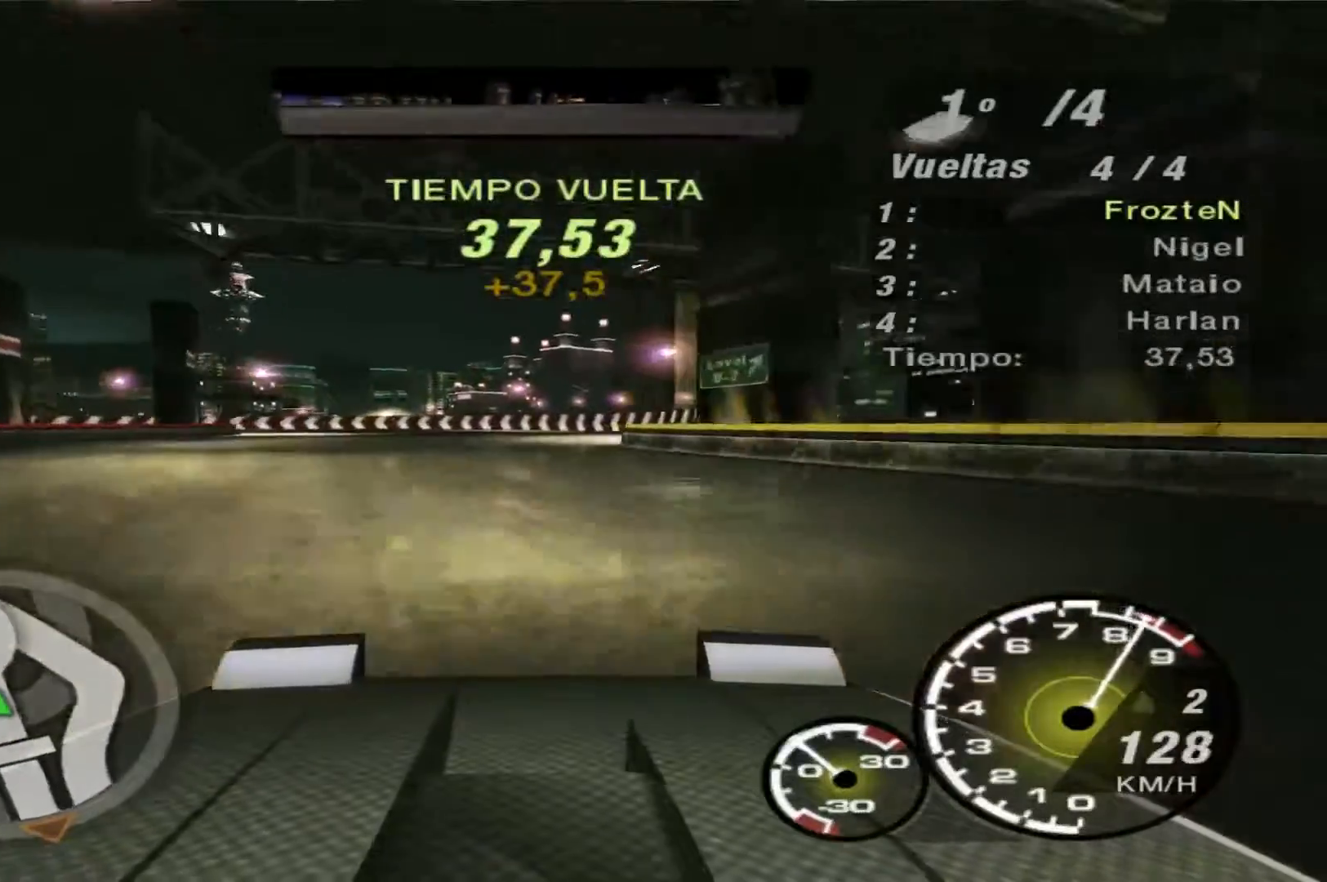
{"buttons": ["R2"], "left_stick": "center", "right_stick": "center", "events": [[33, "left_stick", "center"], [133, "left_stick", "right"], [300, "R1", "down"], [400, "R1", "up"], [433, "left_stick", "center"]]}
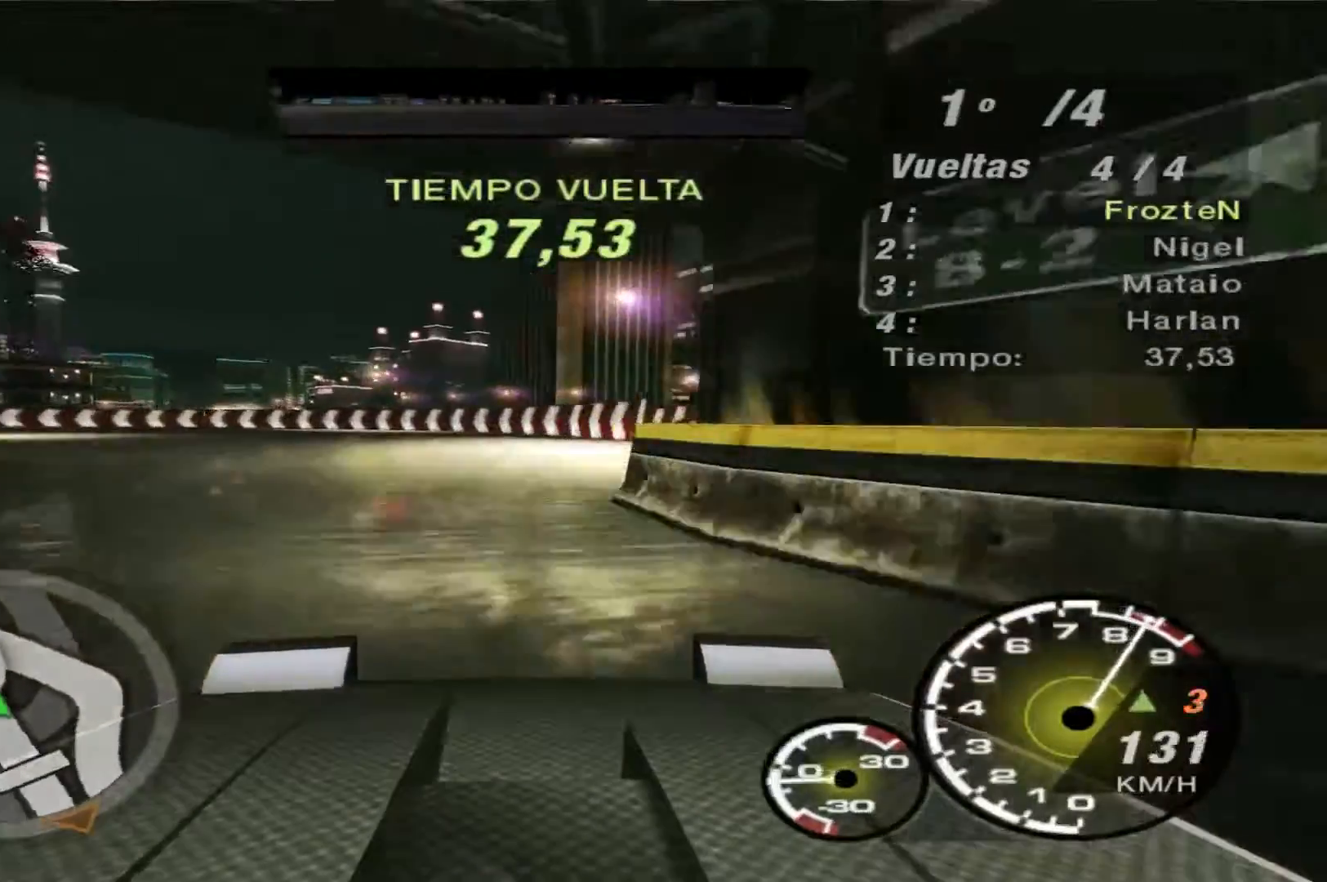
{"buttons": ["R2"], "left_stick": "left", "right_stick": "center", "events": [[33, "left_stick", "left"]]}
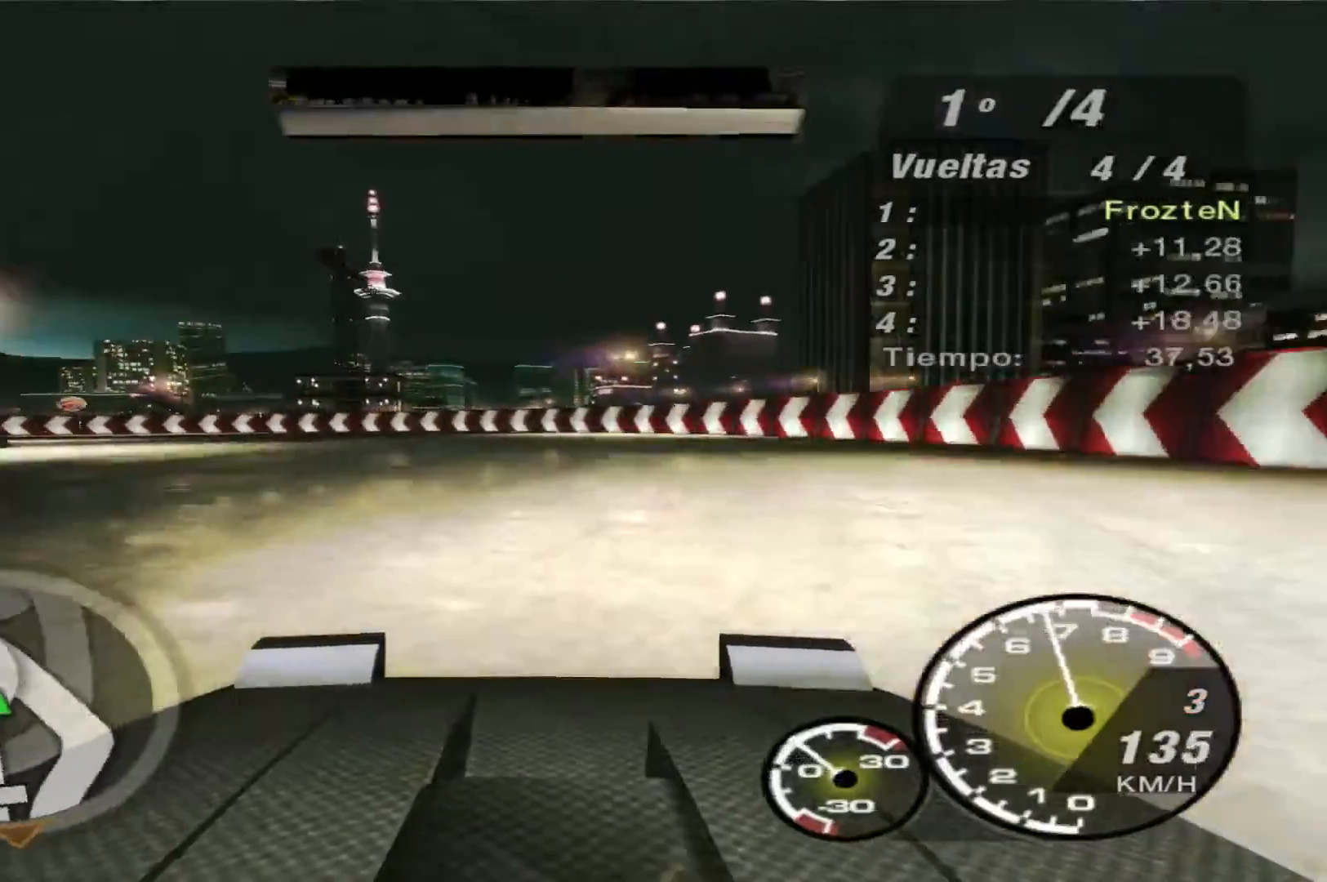
{"buttons": ["R2"], "left_stick": "left", "right_stick": "center", "events": []}
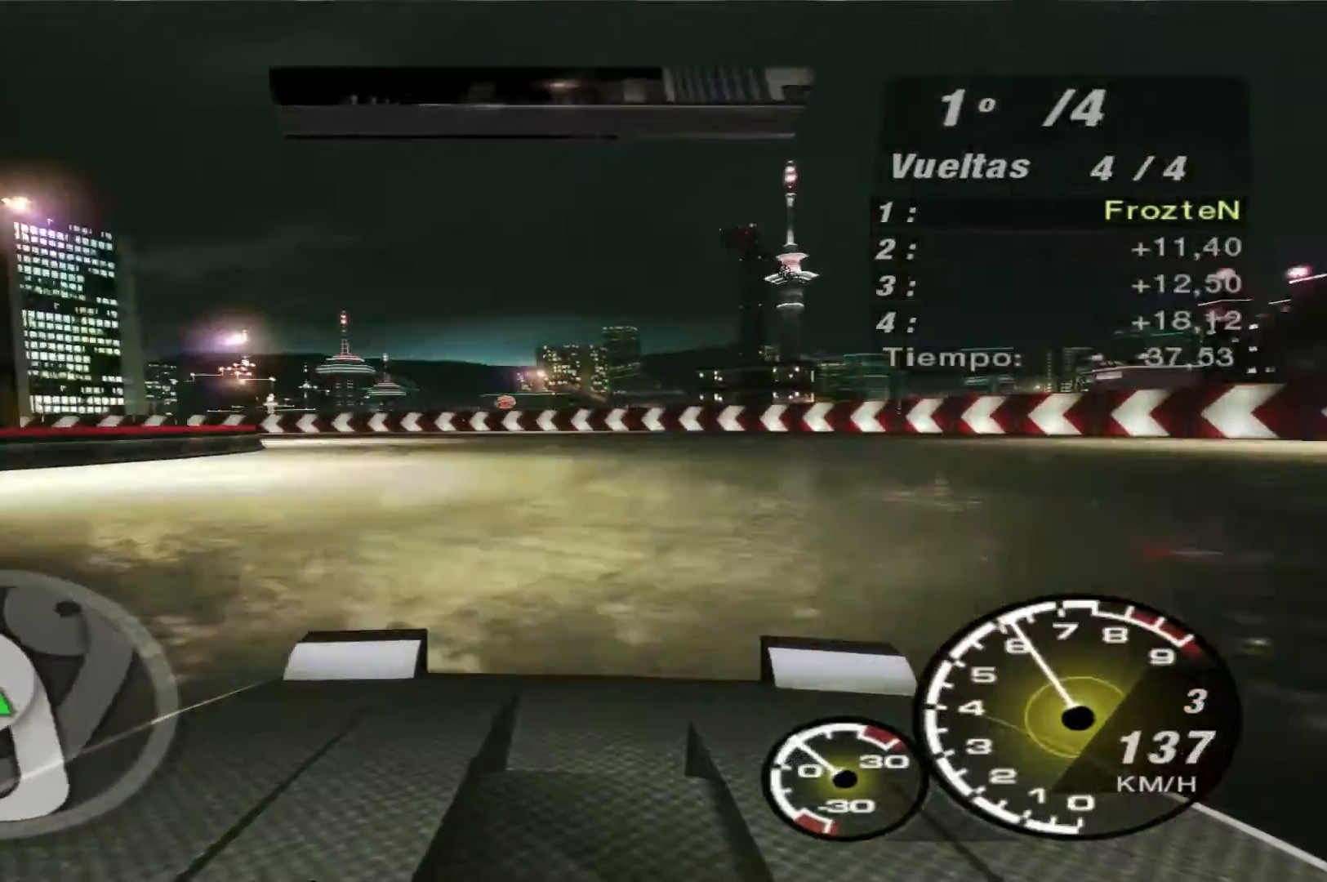
{"buttons": ["L1"], "left_stick": "left", "right_stick": "center", "events": [[233, "R2", "up"], [433, "L1", "down"]]}
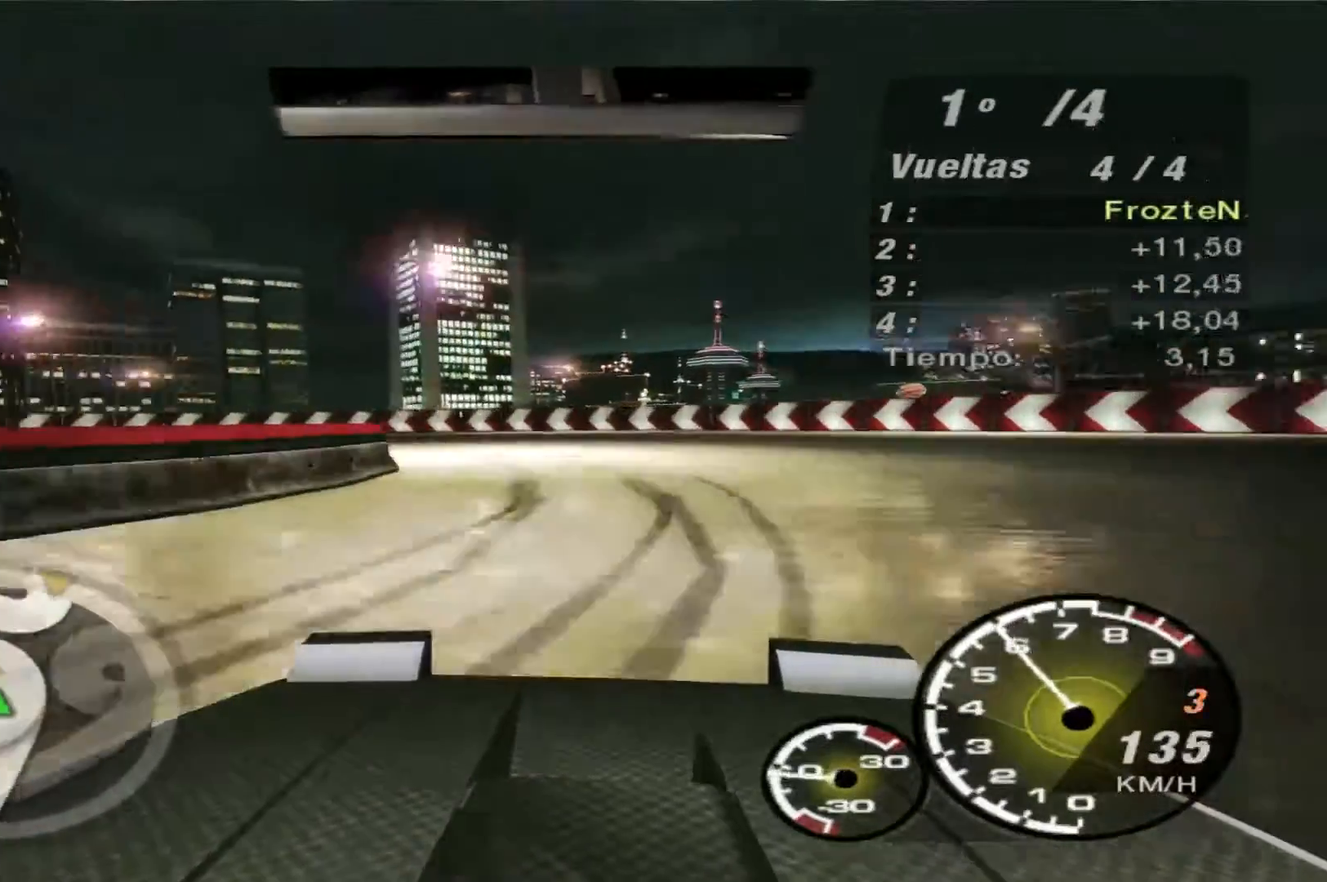
{"buttons": ["L2"], "left_stick": "left", "right_stick": "center", "events": [[67, "L1", "up"], [333, "L2", "down"]]}
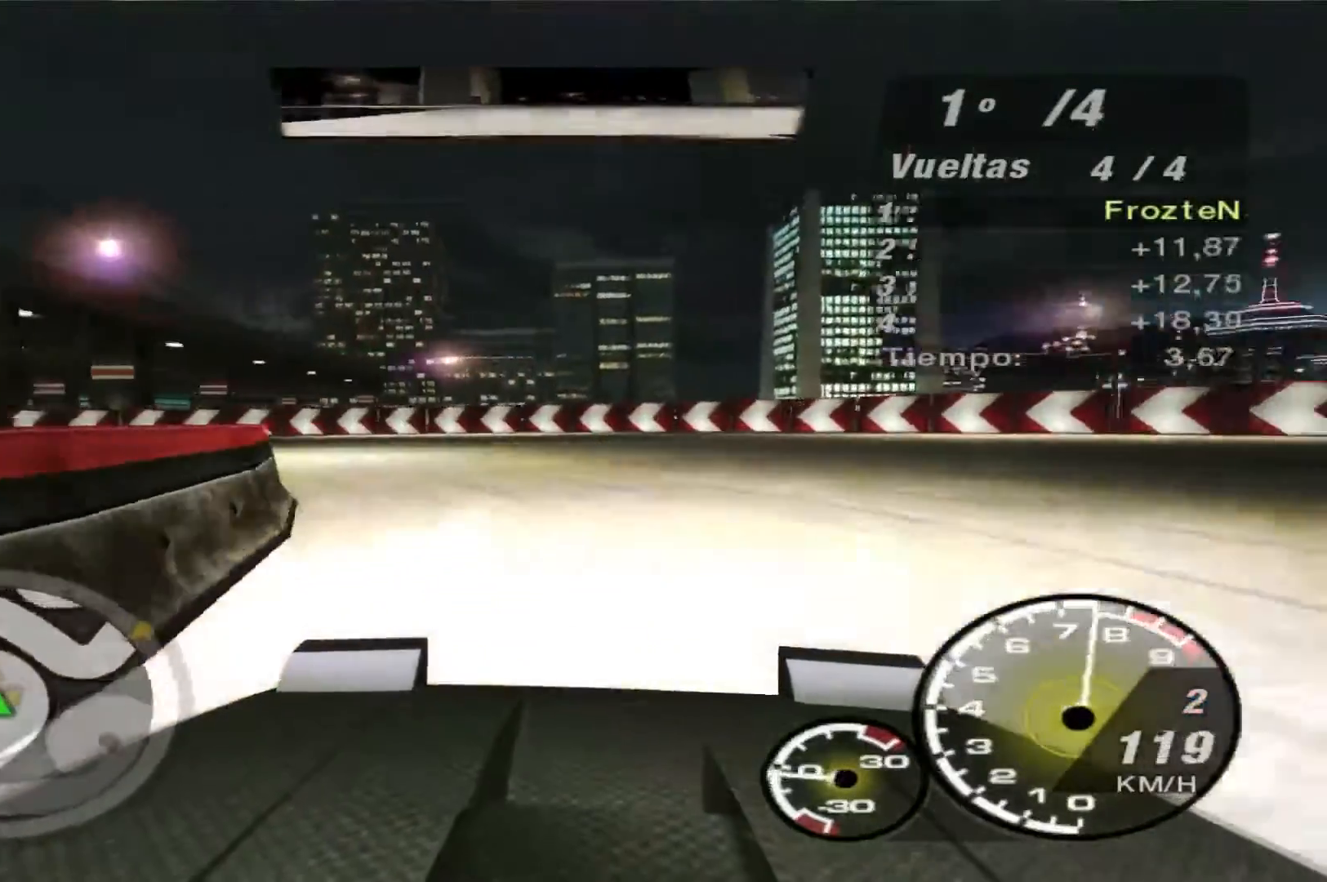
{"buttons": [], "left_stick": "left", "right_stick": "center", "events": [[100, "L2", "up"]]}
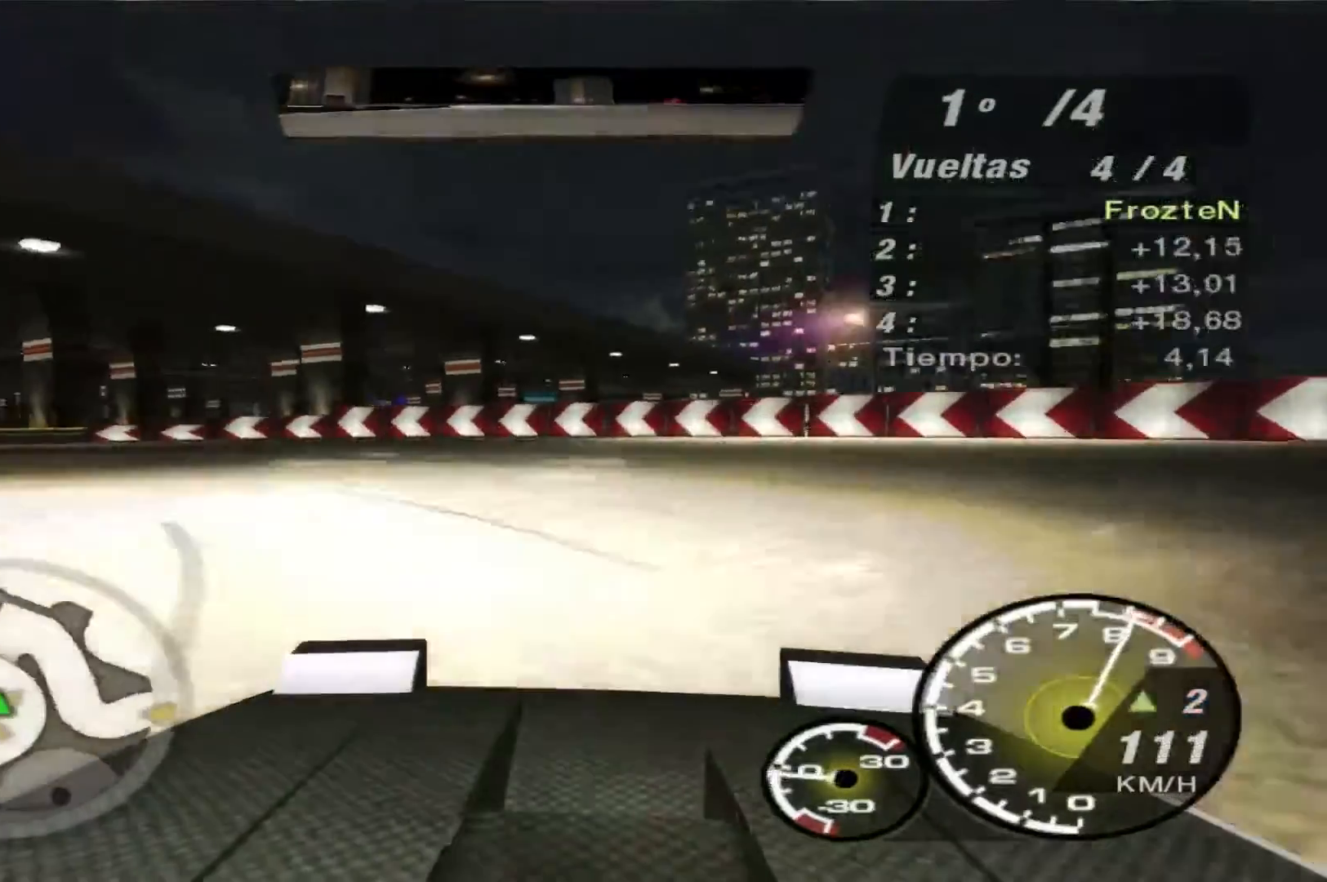
{"buttons": ["R2"], "left_stick": "left", "right_stick": "center", "events": [[233, "R2", "down"]]}
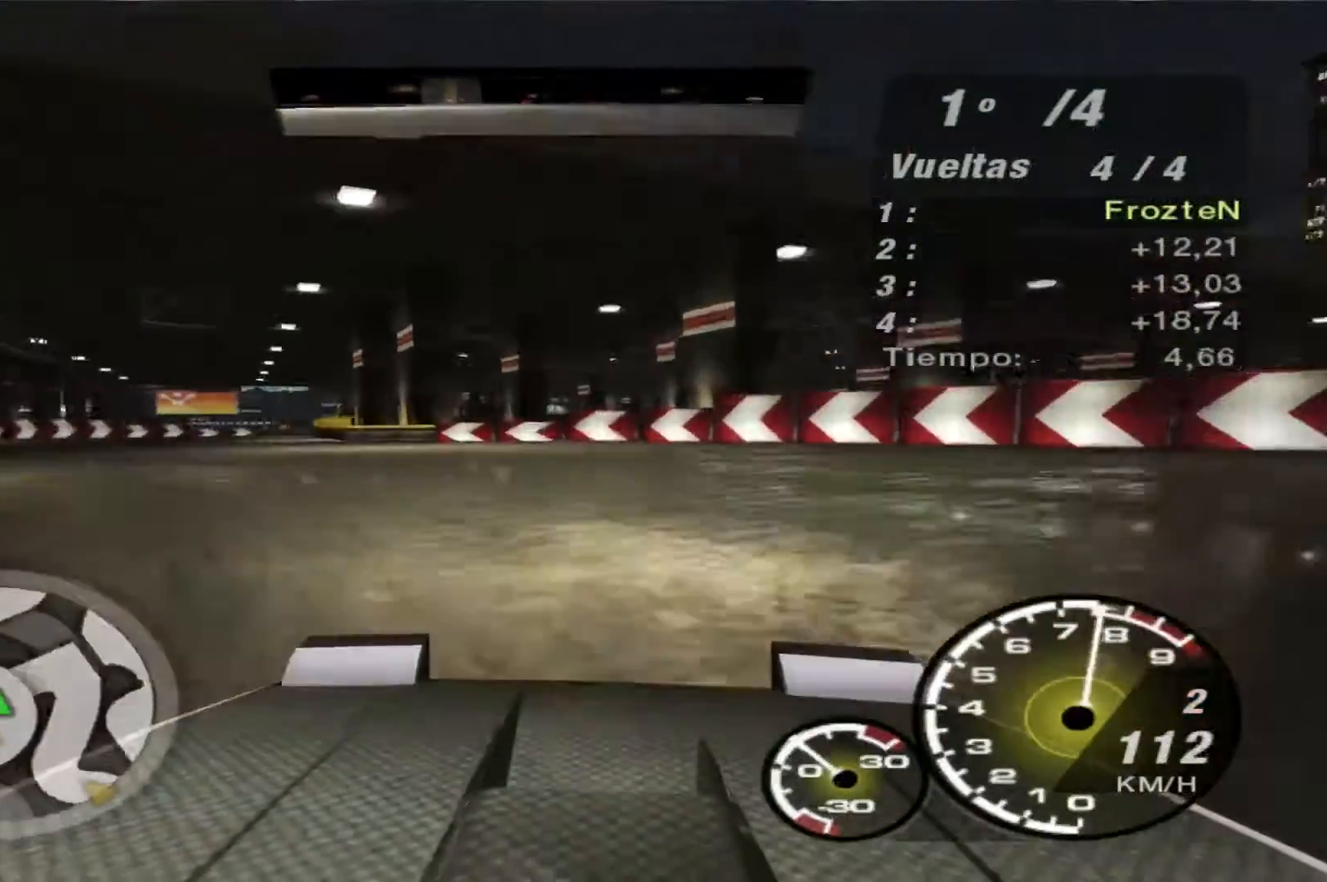
{"buttons": ["R2"], "left_stick": "left", "right_stick": "center", "events": []}
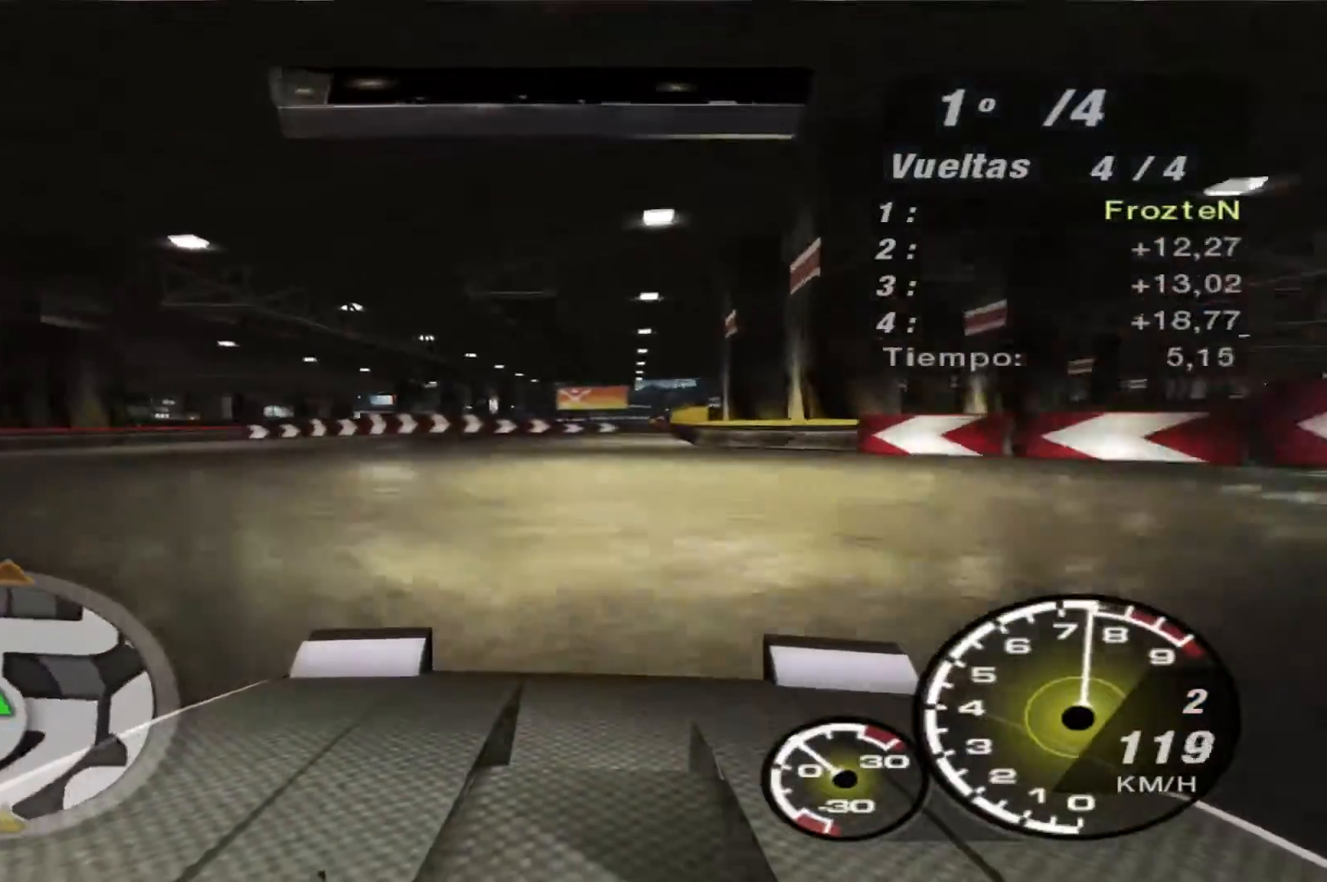
{"buttons": ["R2"], "left_stick": "right", "right_stick": "center", "events": [[233, "left_stick", "center"], [333, "left_stick", "right"]]}
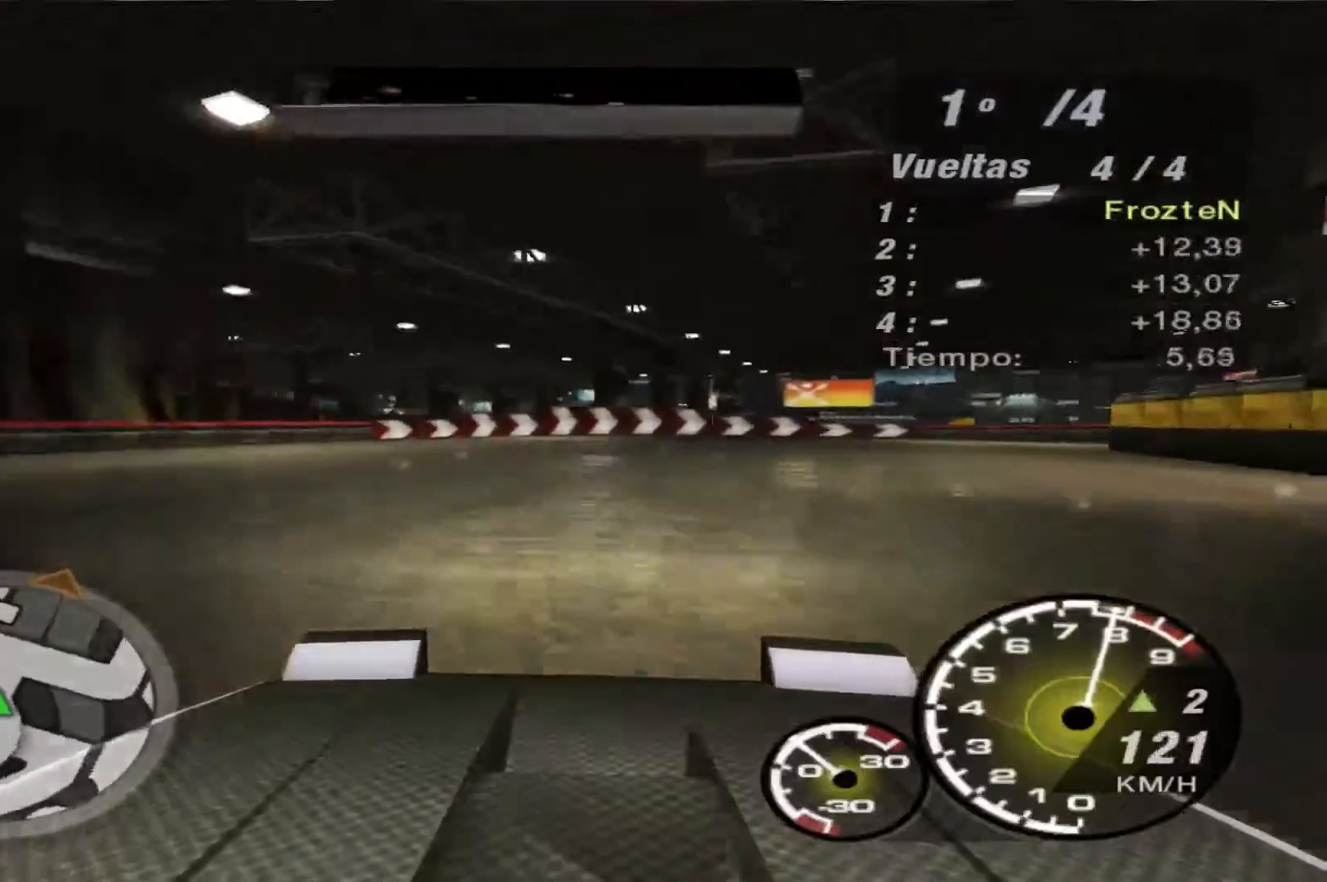
{"buttons": ["R2"], "left_stick": "right", "right_stick": "center", "events": []}
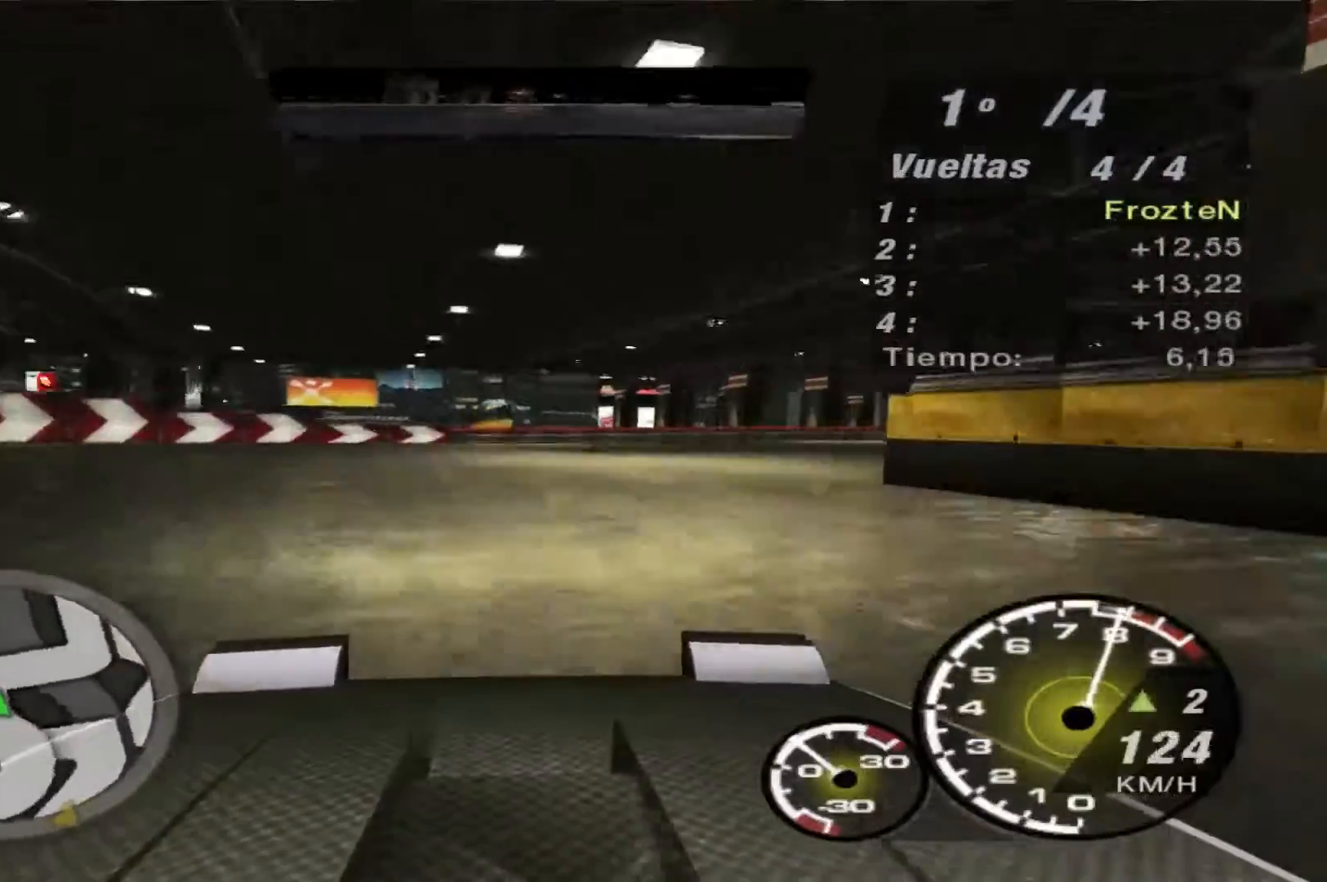
{"buttons": ["R2"], "left_stick": "right", "right_stick": "center", "events": [[67, "R2", "up"], [300, "R2", "down"]]}
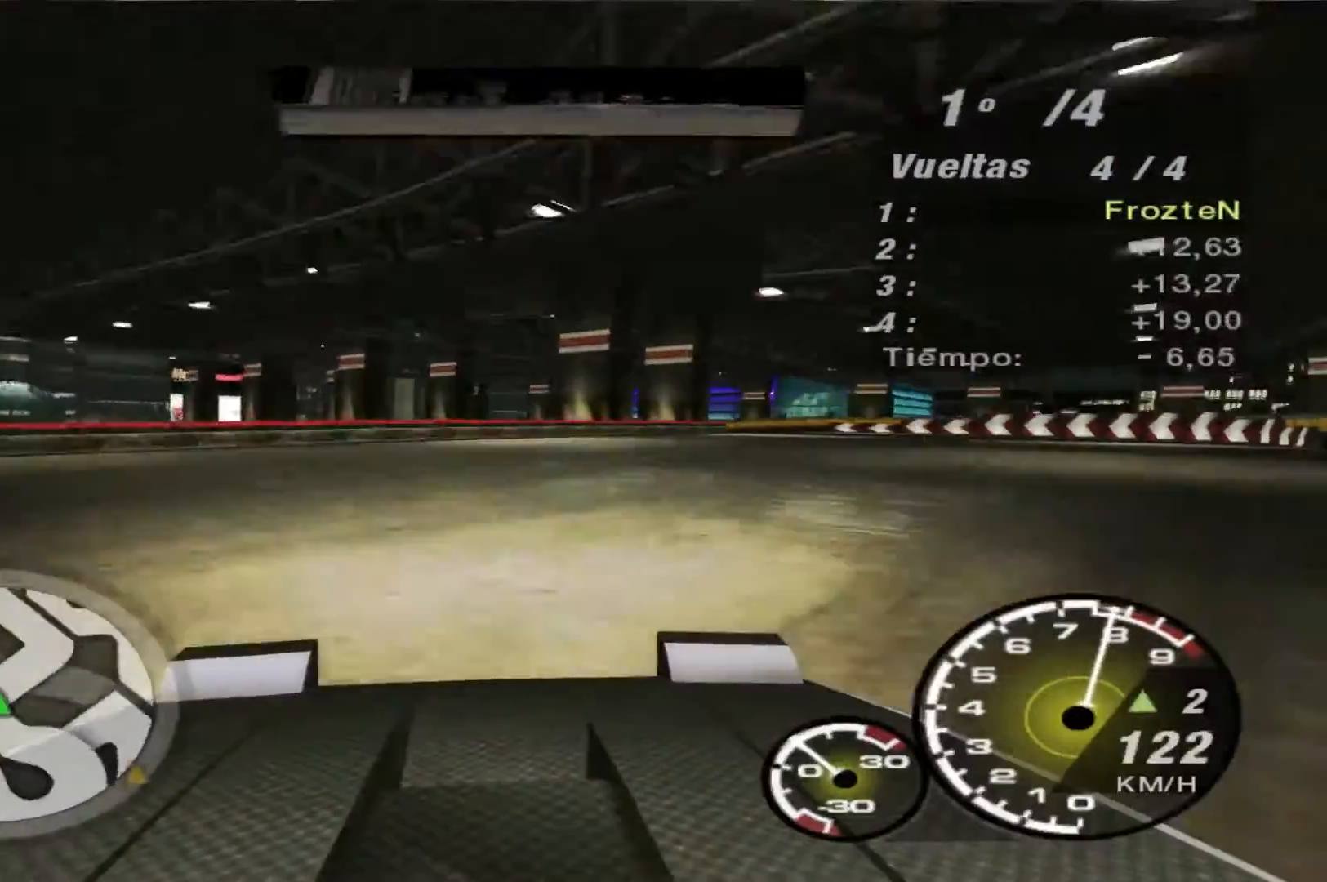
{"buttons": ["R2"], "left_stick": "right", "right_stick": "center", "events": []}
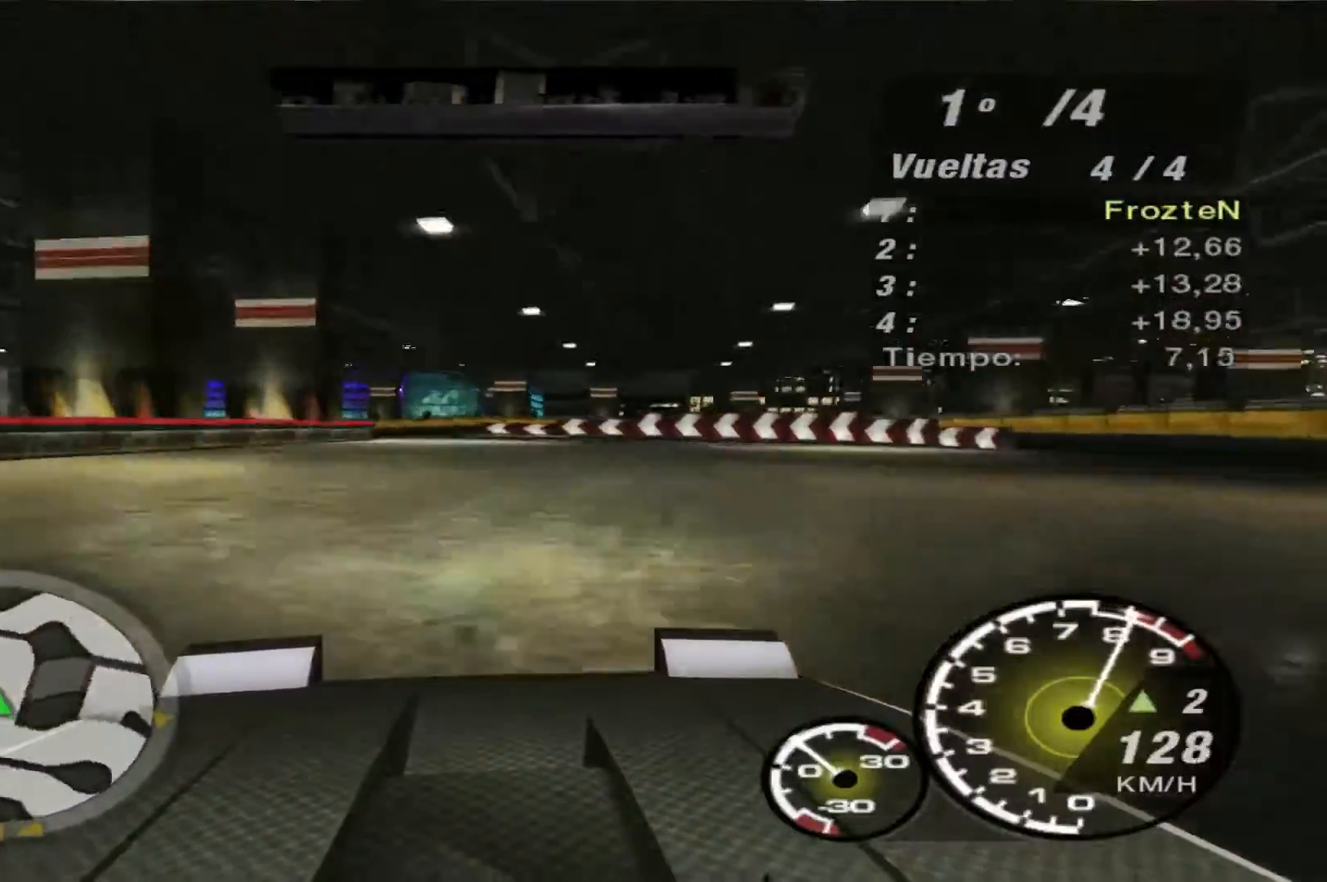
{"buttons": ["R2"], "left_stick": "left", "right_stick": "center", "events": [[167, "left_stick", "left"]]}
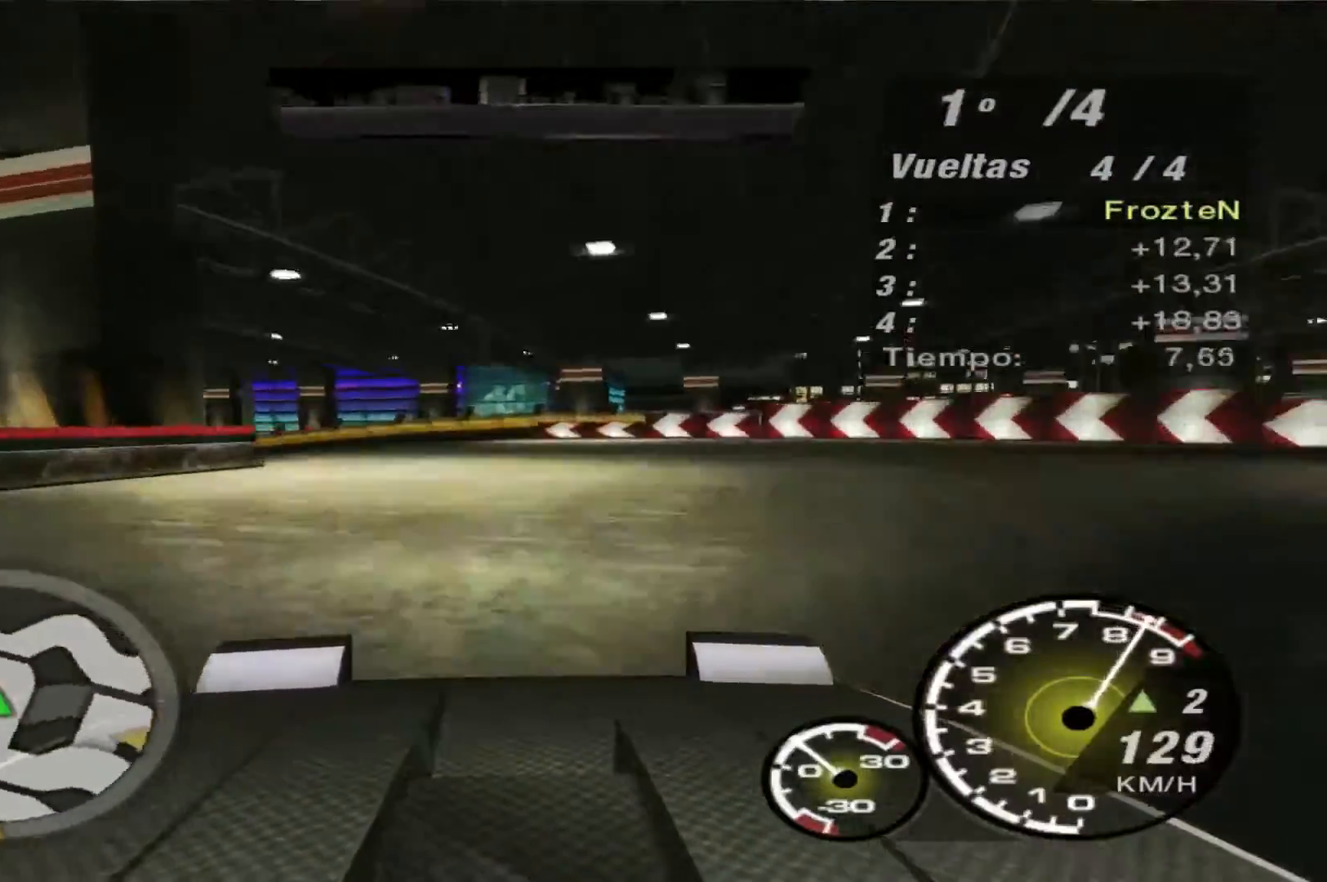
{"buttons": [], "left_stick": "left", "right_stick": "center", "events": [[333, "R2", "up"]]}
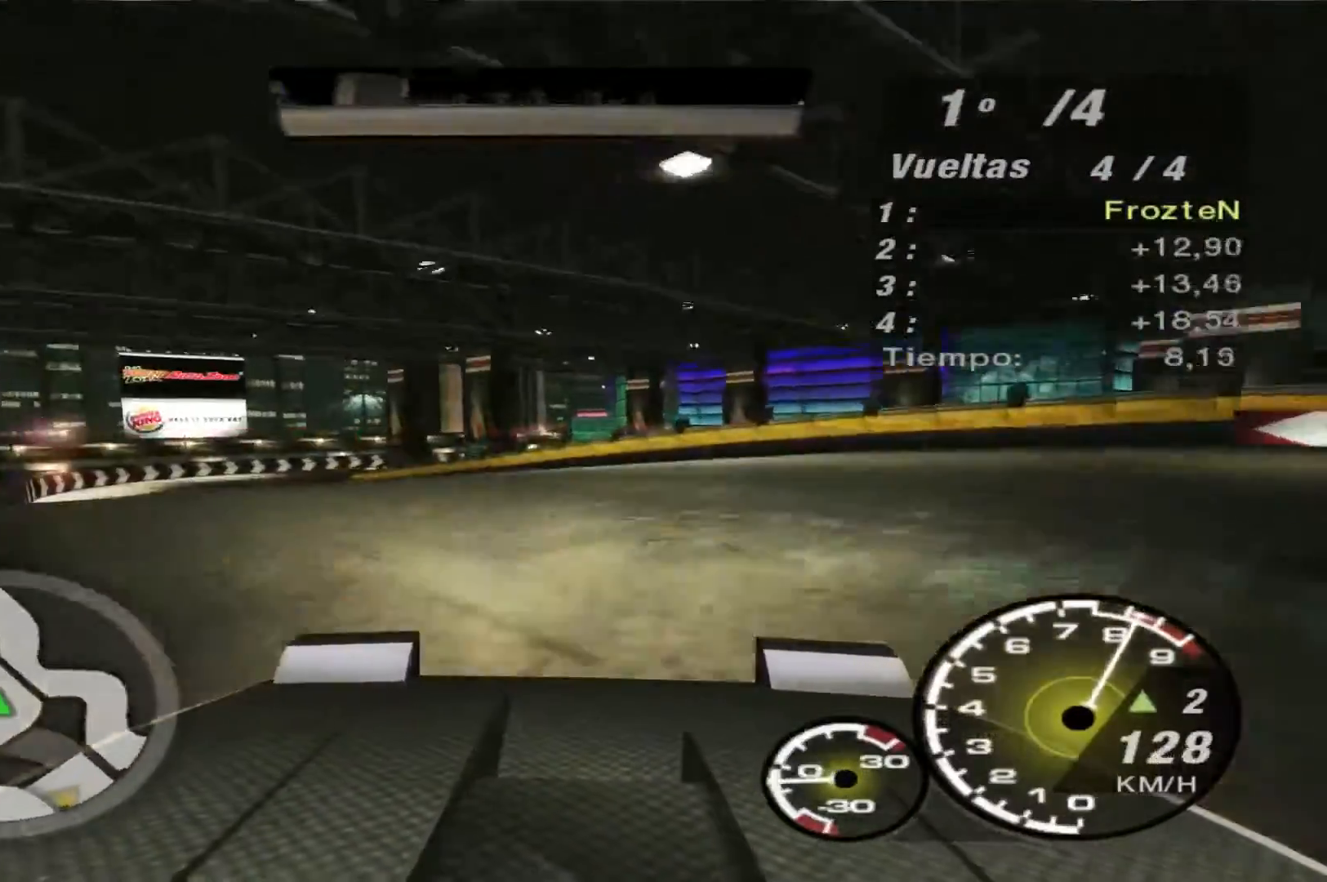
{"buttons": [], "left_stick": "left", "right_stick": "center", "events": []}
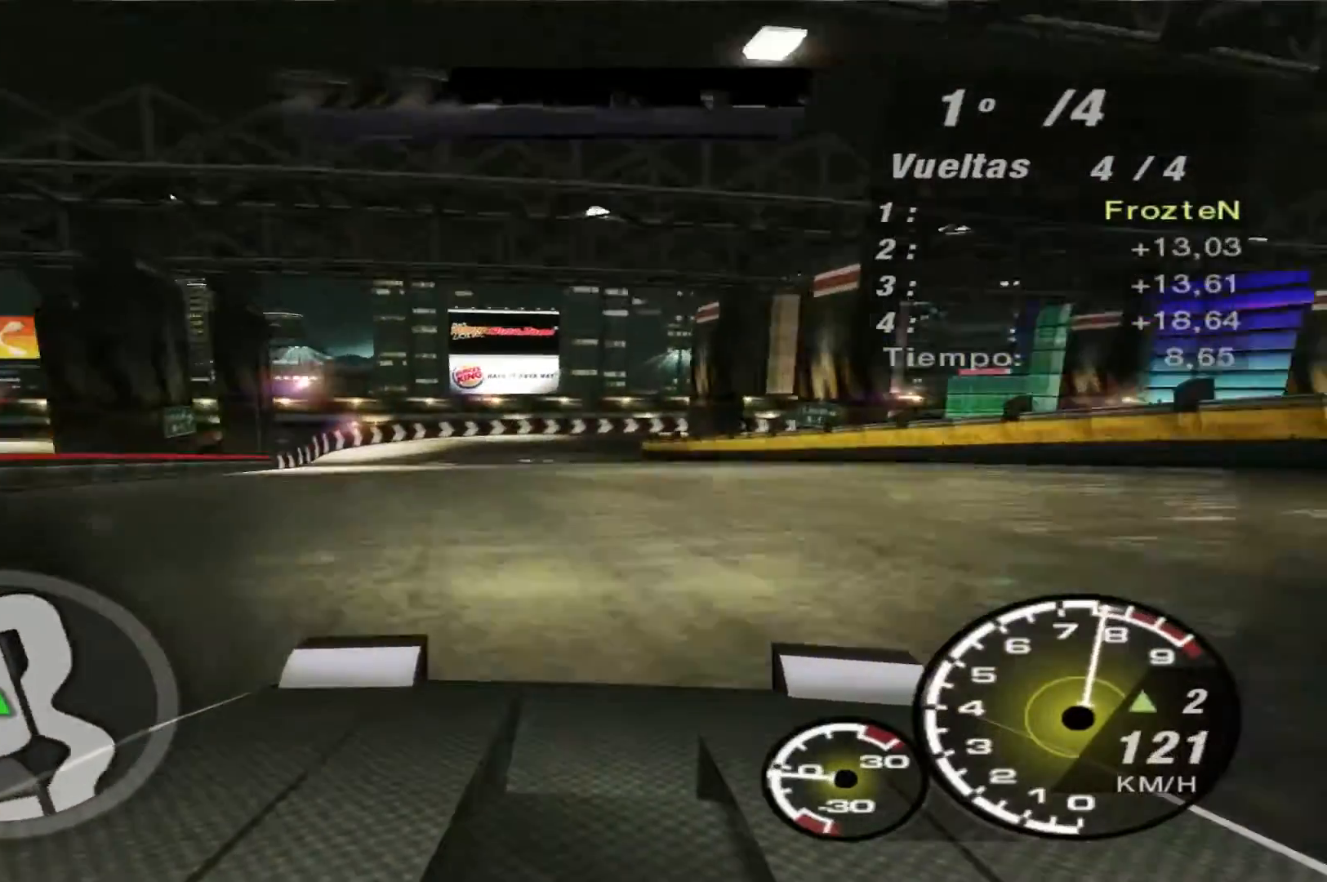
{"buttons": [], "left_stick": "left", "right_stick": "center", "events": []}
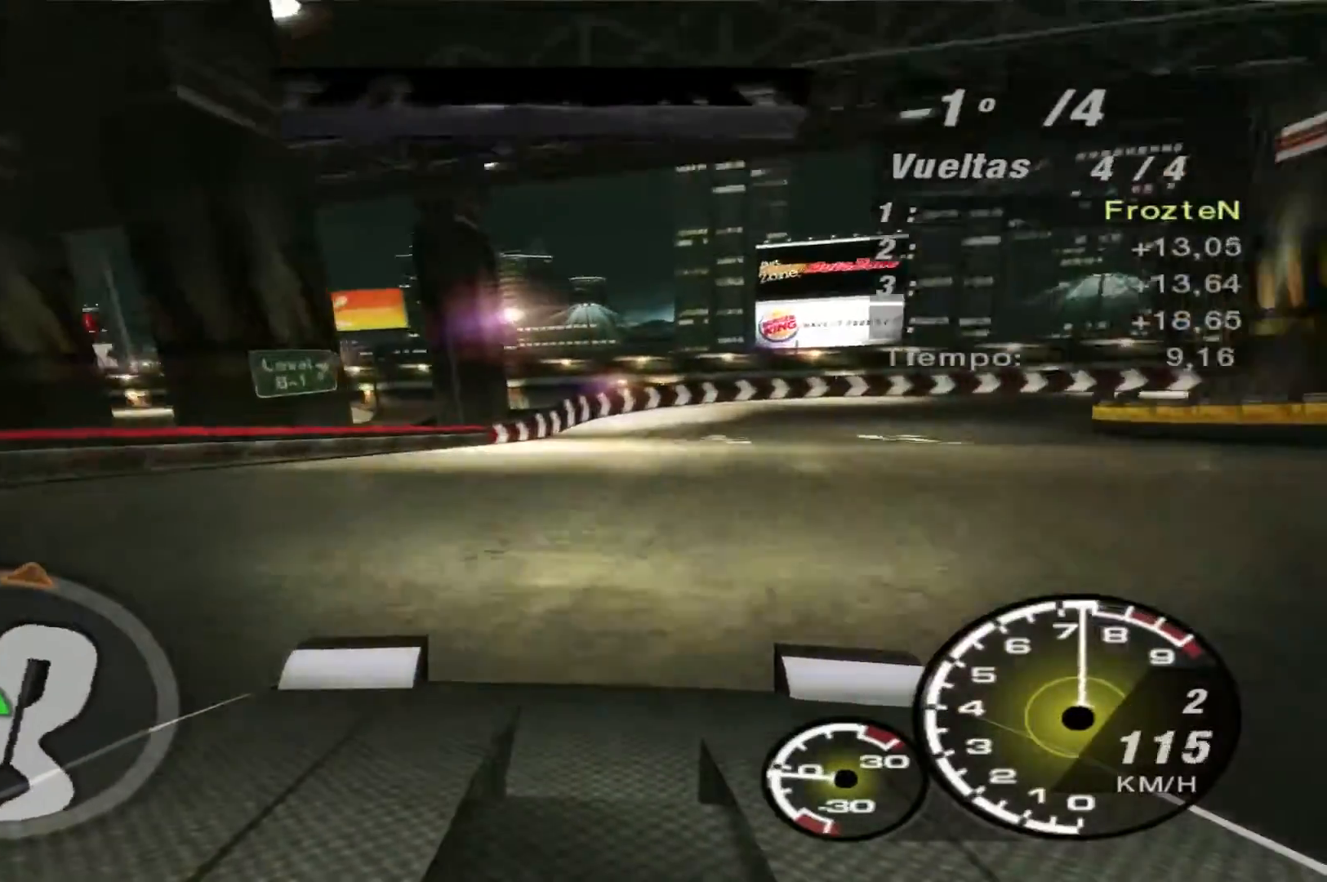
{"buttons": ["R2"], "left_stick": "right", "right_stick": "center", "events": [[100, "left_stick", "center"], [167, "left_stick", "right"], [500, "R2", "down"]]}
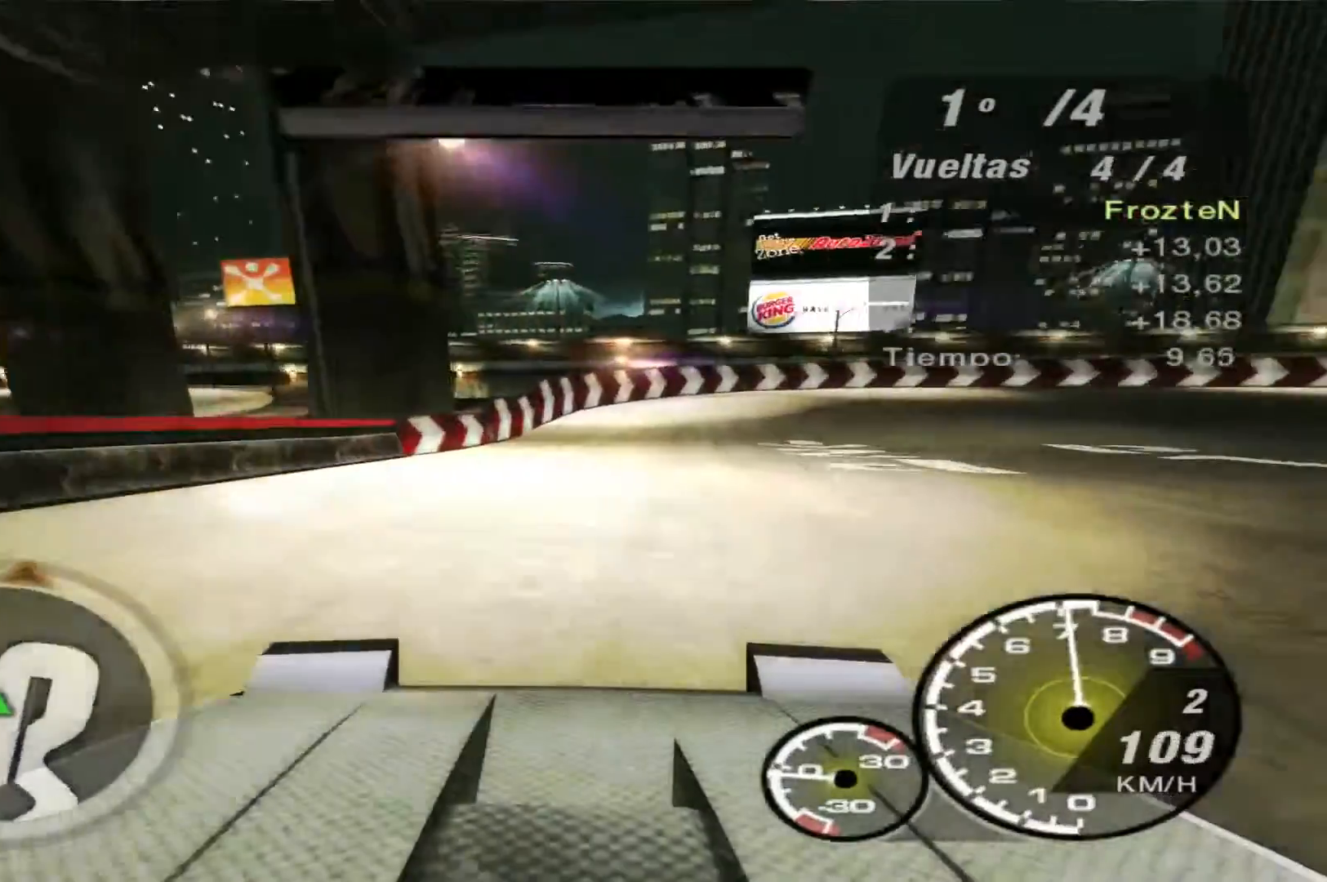
{"buttons": [], "left_stick": "right", "right_stick": "center", "events": [[500, "R2", "up"]]}
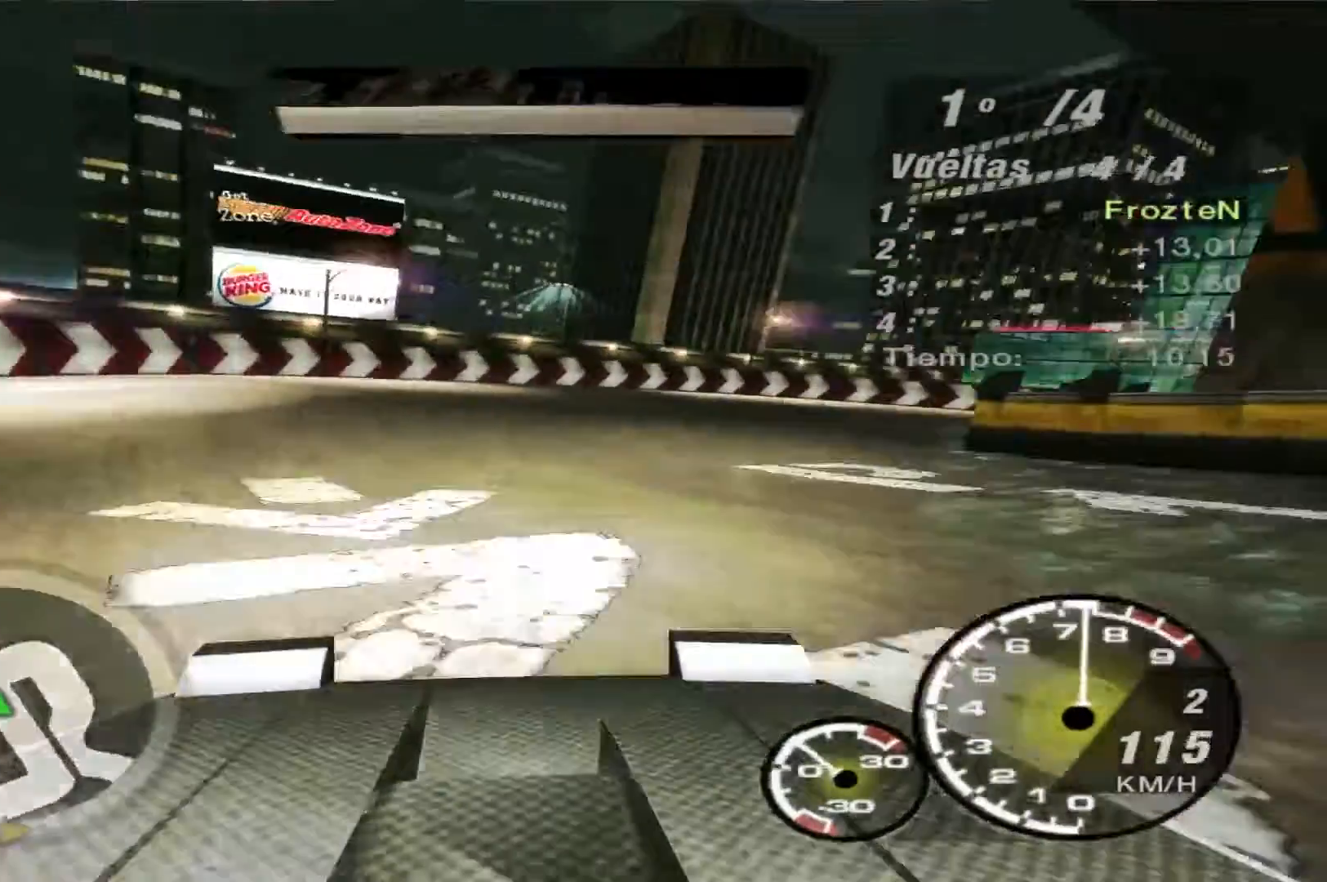
{"buttons": [], "left_stick": "right", "right_stick": "center", "events": [[33, "R2", "down"], [200, "R2", "up"]]}
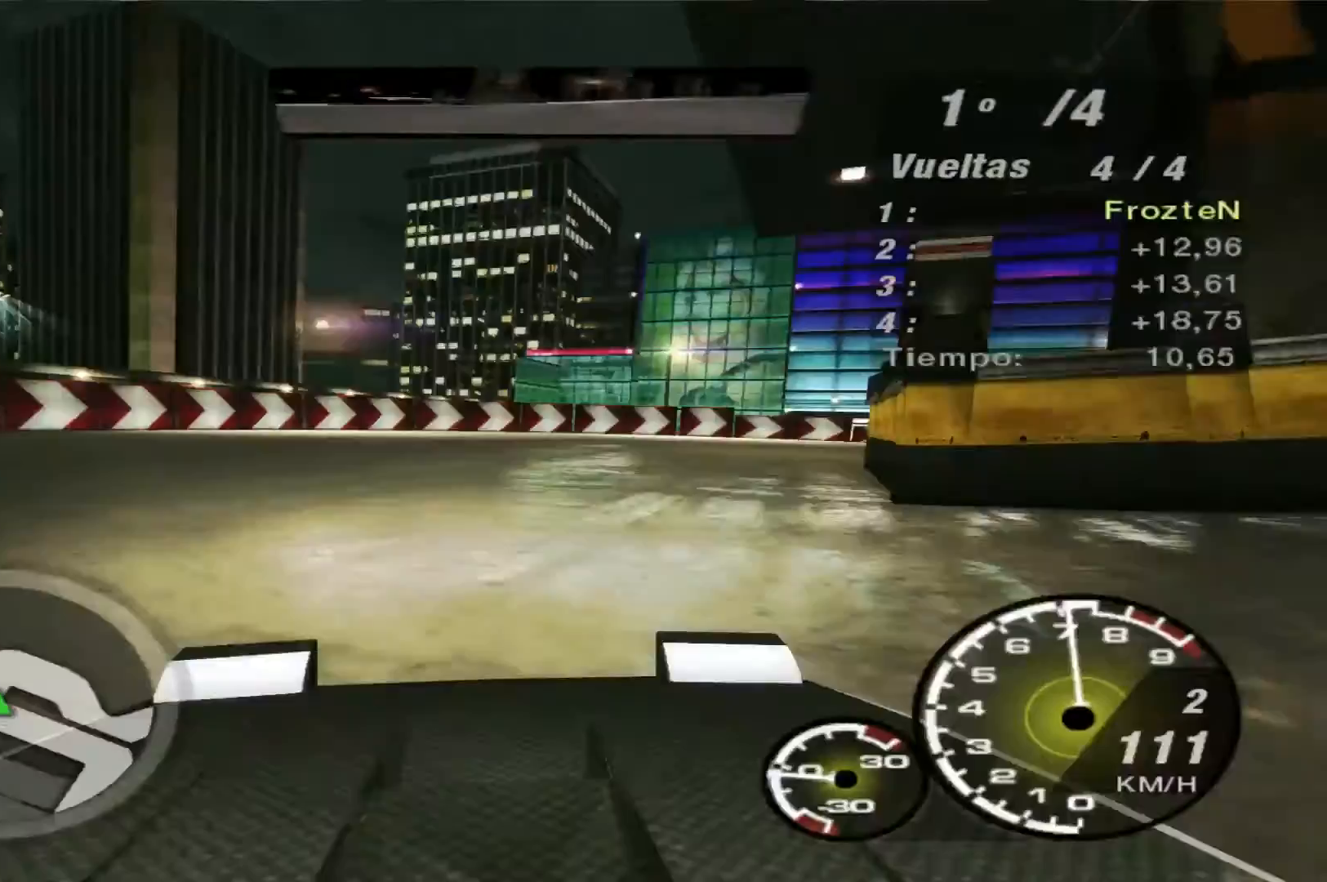
{"buttons": ["R2"], "left_stick": "right", "right_stick": "center", "events": [[367, "R2", "down"]]}
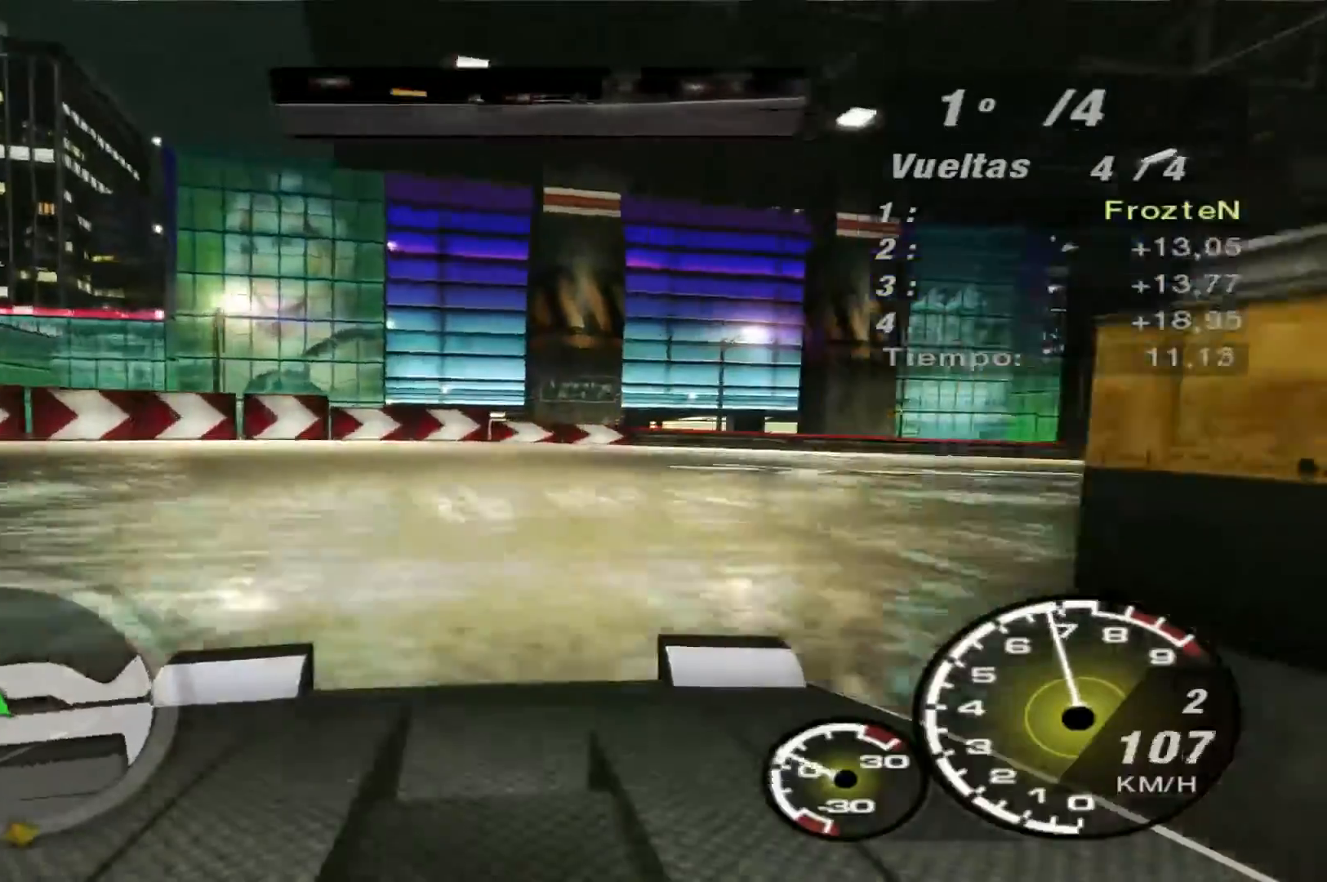
{"buttons": ["R2"], "left_stick": "right", "right_stick": "center", "events": [[367, "R2", "up"], [500, "R2", "down"]]}
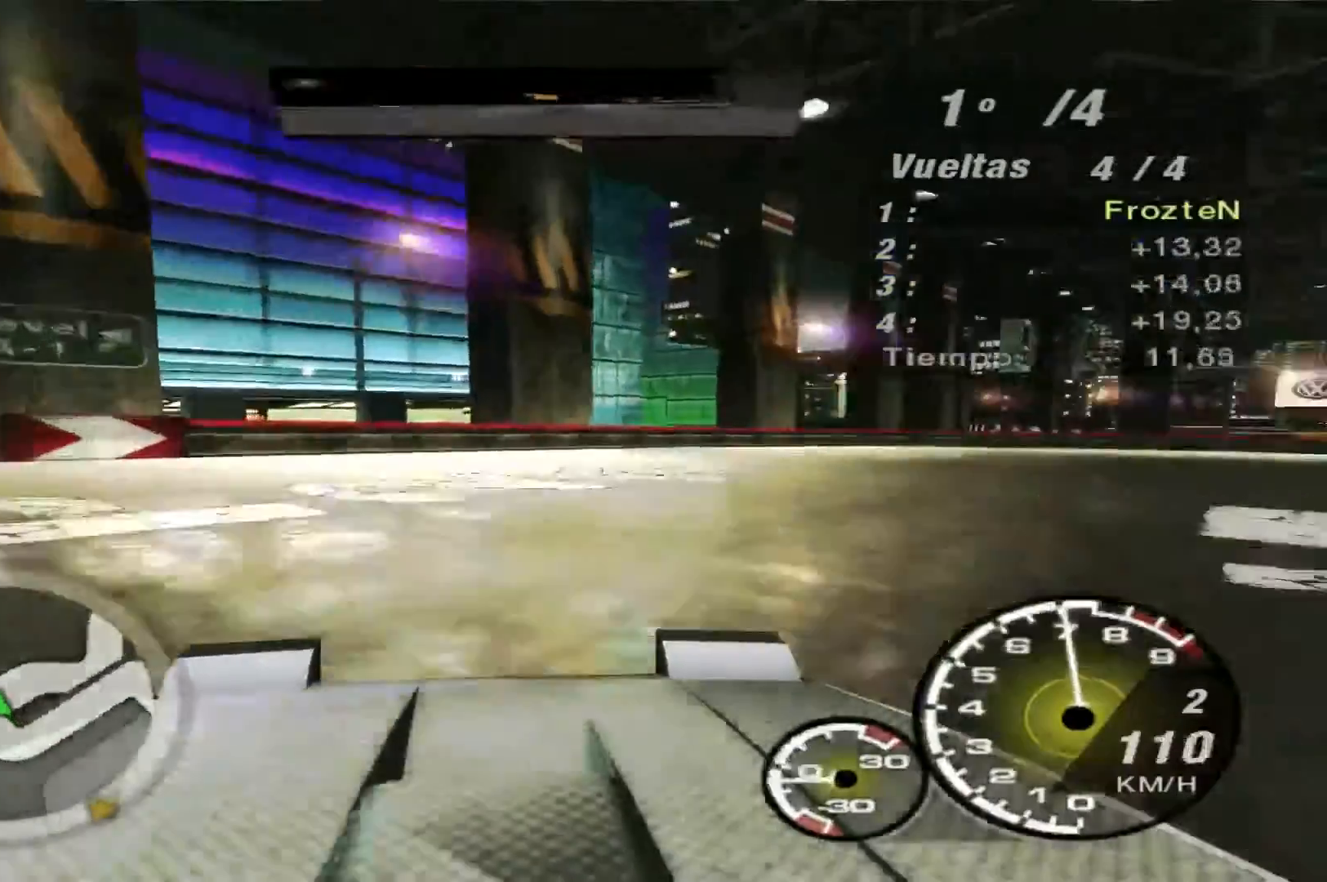
{"buttons": [], "left_stick": "right", "right_stick": "center", "events": [[467, "R2", "up"]]}
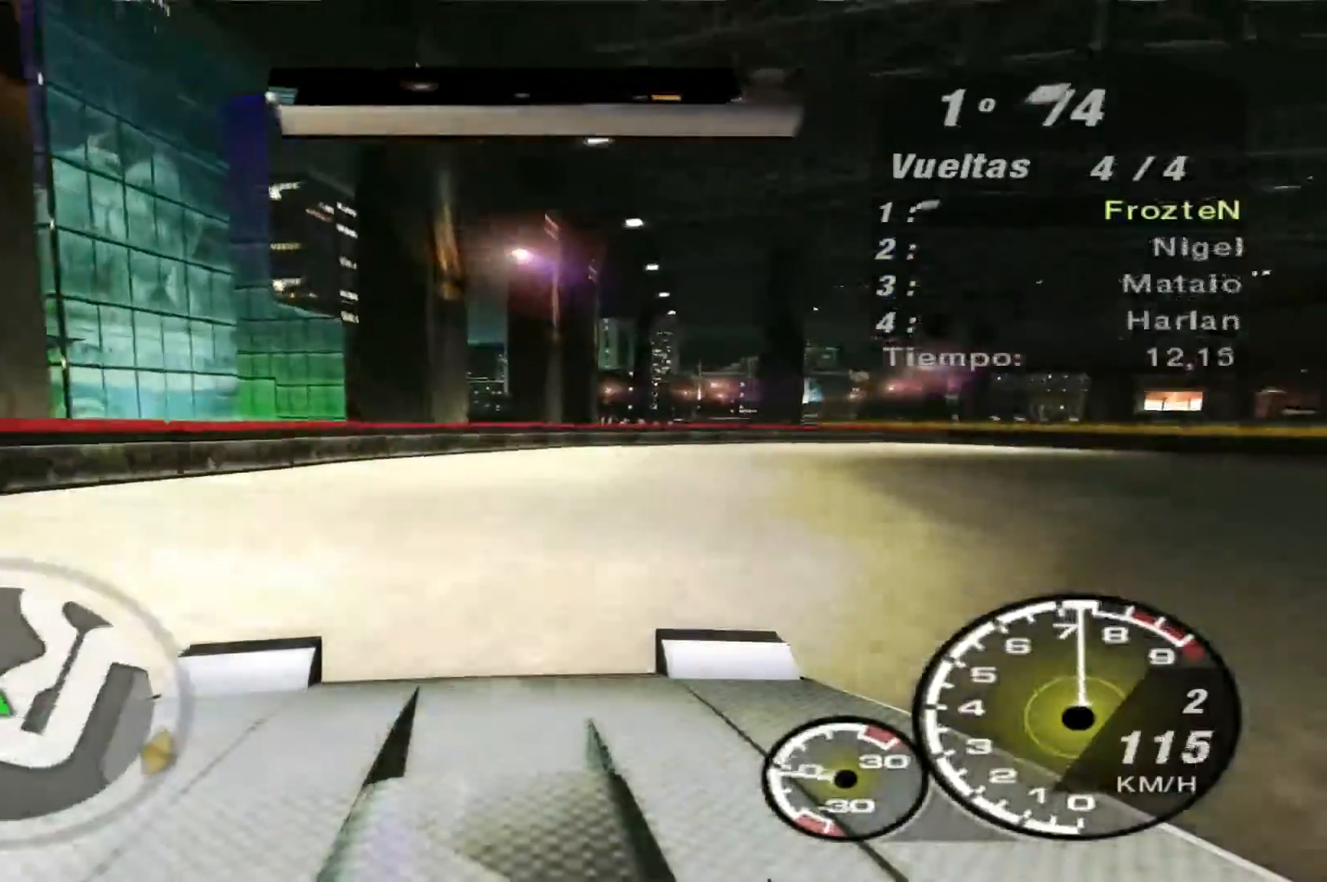
{"buttons": ["R2"], "left_stick": "right", "right_stick": "center", "events": [[200, "R2", "down"]]}
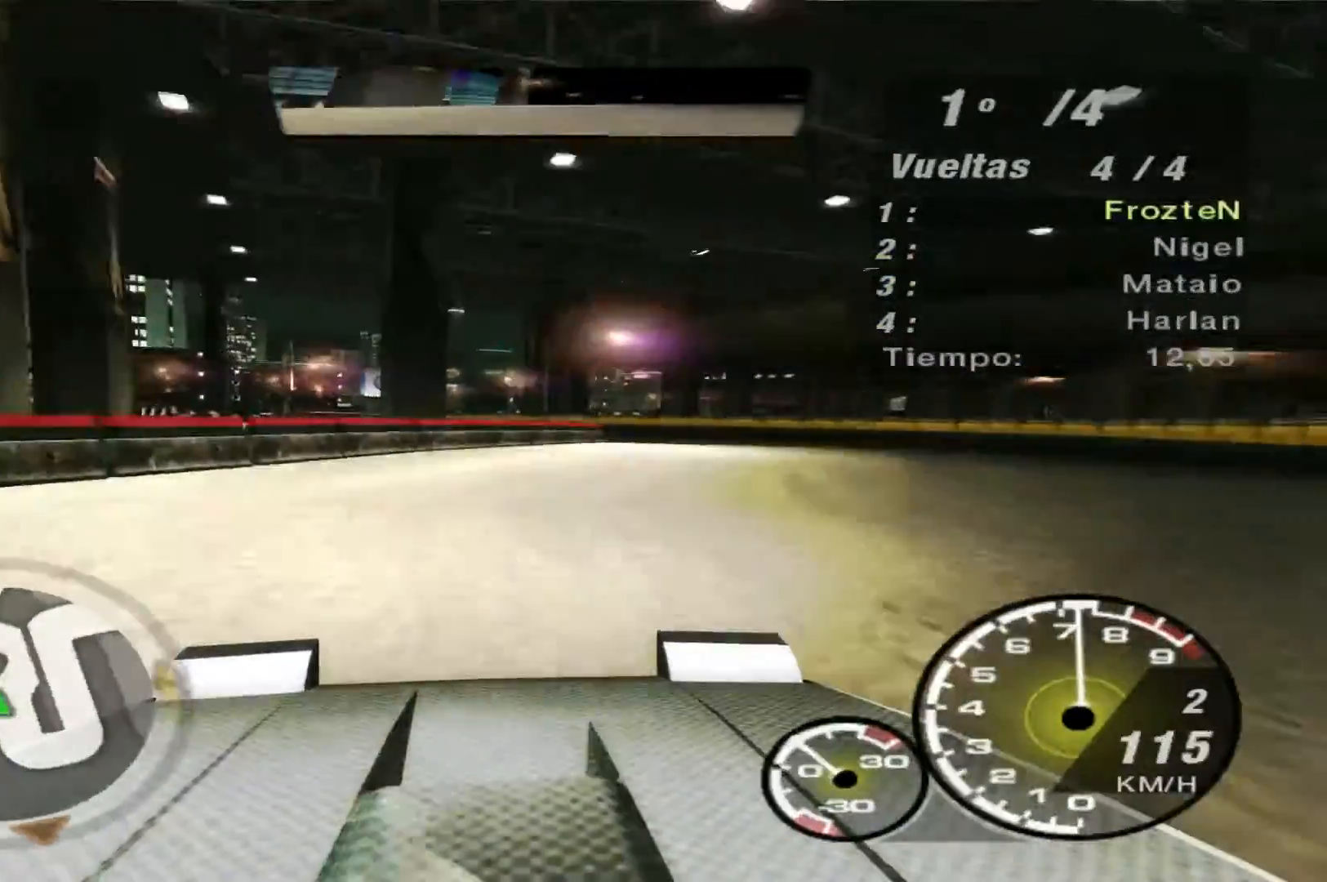
{"buttons": ["R2"], "left_stick": "left", "right_stick": "center", "events": [[333, "left_stick", "center"], [400, "left_stick", "left"]]}
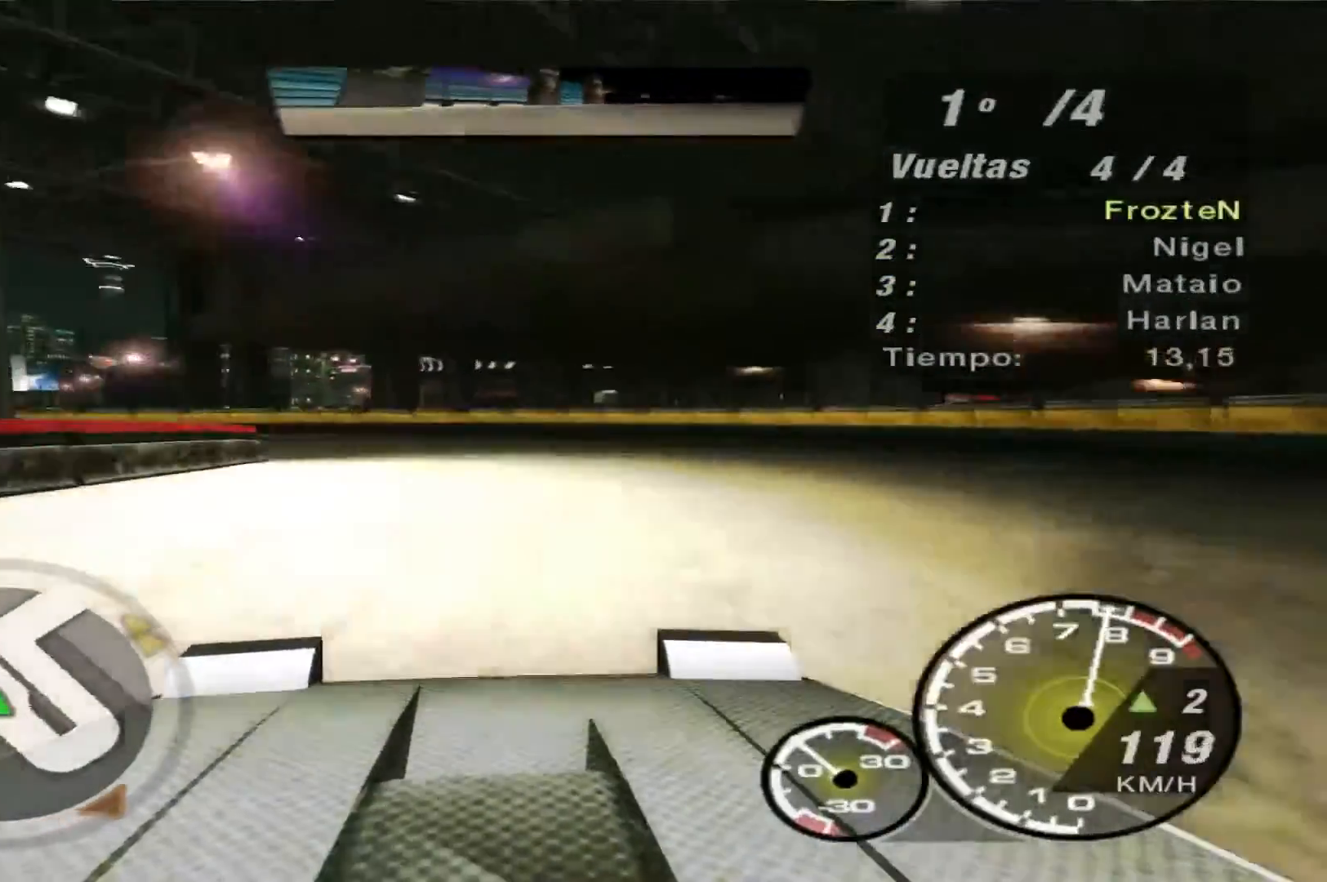
{"buttons": ["R2"], "left_stick": "left", "right_stick": "center", "events": []}
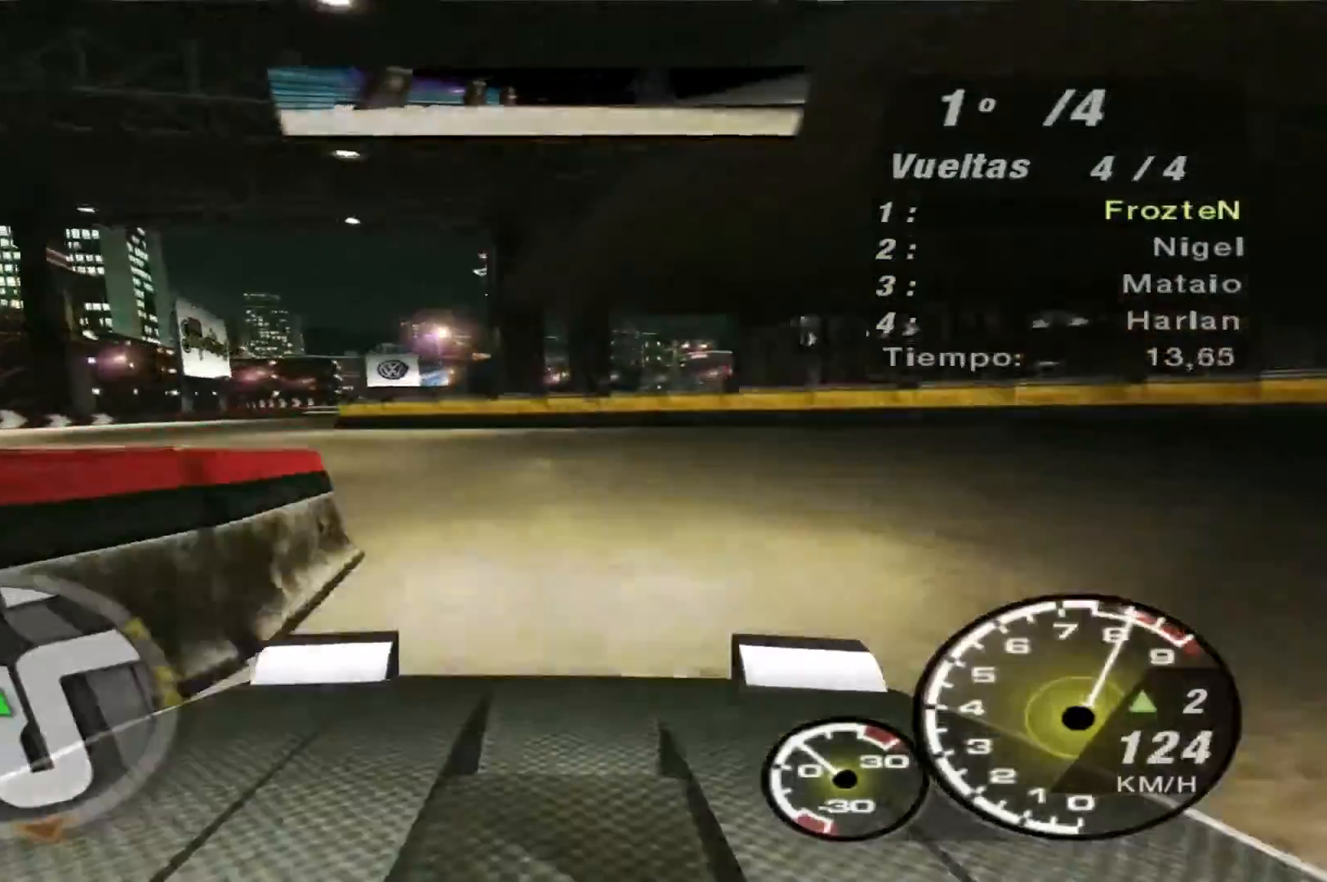
{"buttons": ["R2"], "left_stick": "left", "right_stick": "center", "events": []}
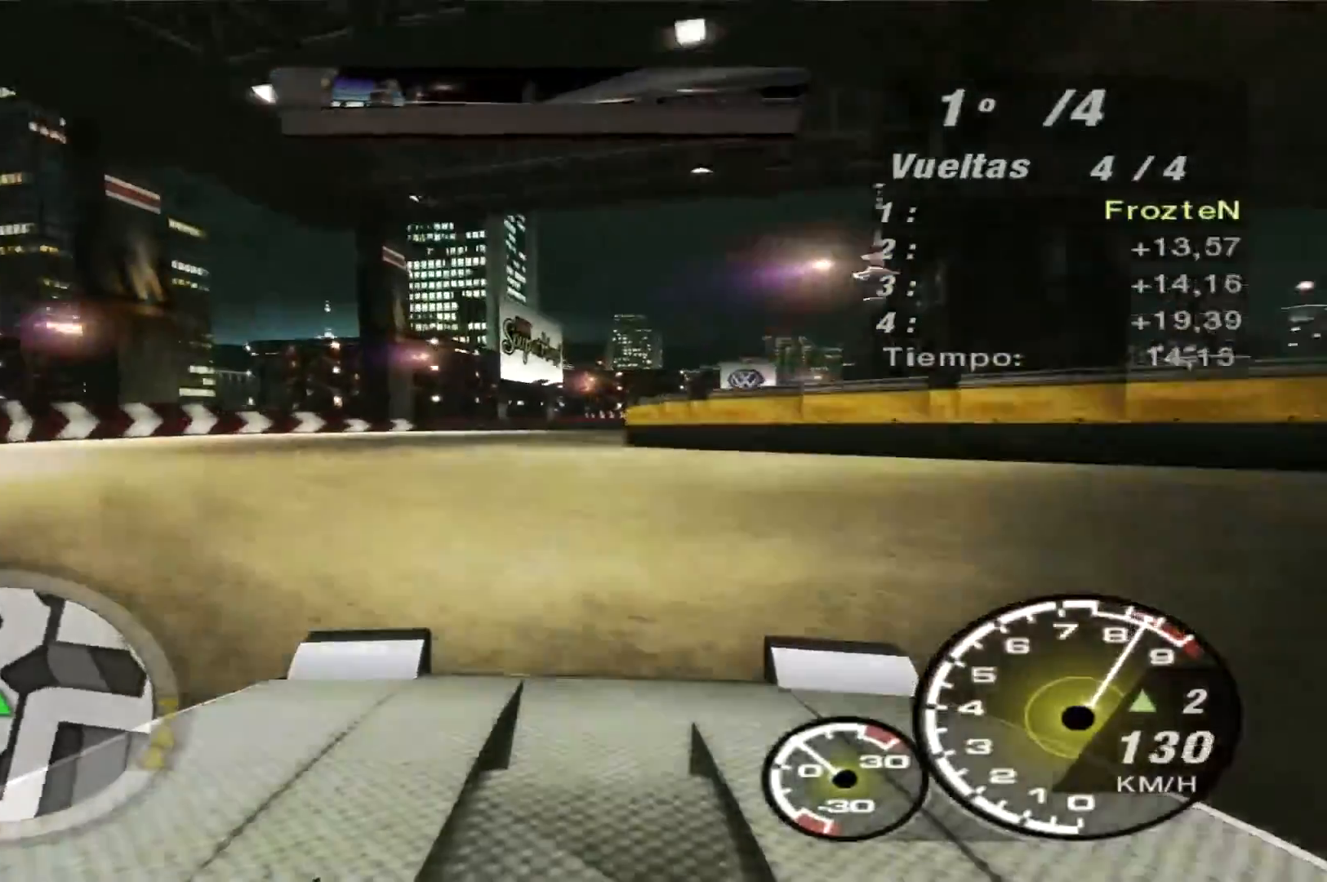
{"buttons": ["R2"], "left_stick": "right", "right_stick": "center", "events": [[33, "left_stick", "center"], [167, "left_stick", "right"]]}